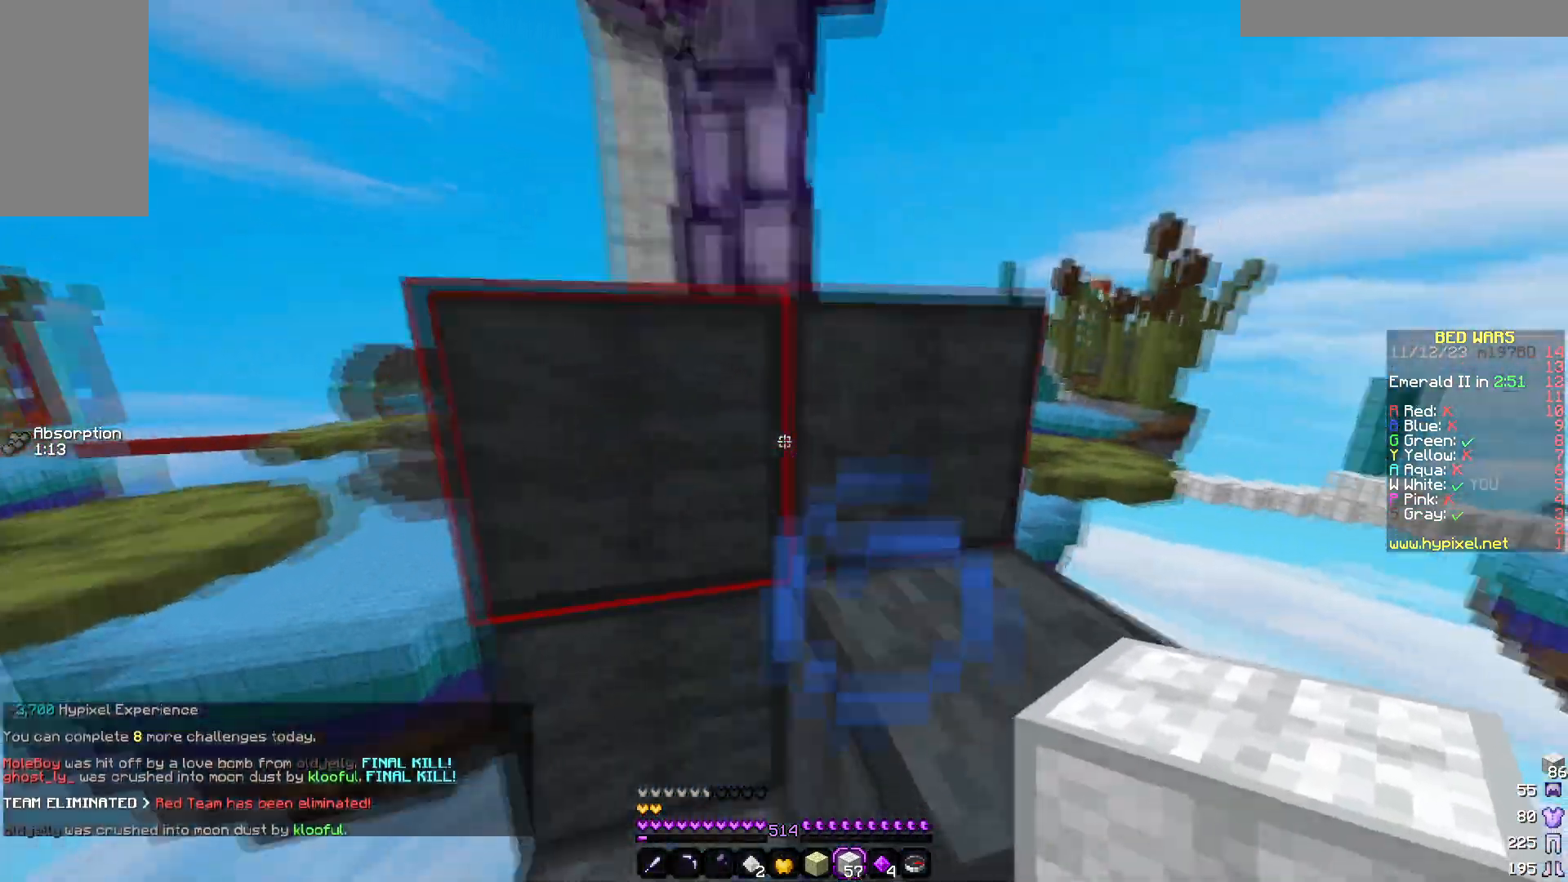
Gameplay with keyboard and mouse; each line is a JSON object with the keys and mouse buttons held at the frame after it. "events" lists presses ("down") and releases ("up") of "a", "d", "s", "w", "mouse_left" and "mouse_right" between this image and that frame as [ms after this image, input, new state], when the widget could be followed in between. "mouse_left", "mouse_right" = the "left", "right" buttons of the "mouse" list. No other keys are recorded. Fast repeated clicks can show as one long hold. Mouse movement is not recorded.
{"keys": ["a", "w"], "mouse": [], "events": [[50, "d", "down"], [333, "a", "down"], [467, "d", "up"]]}
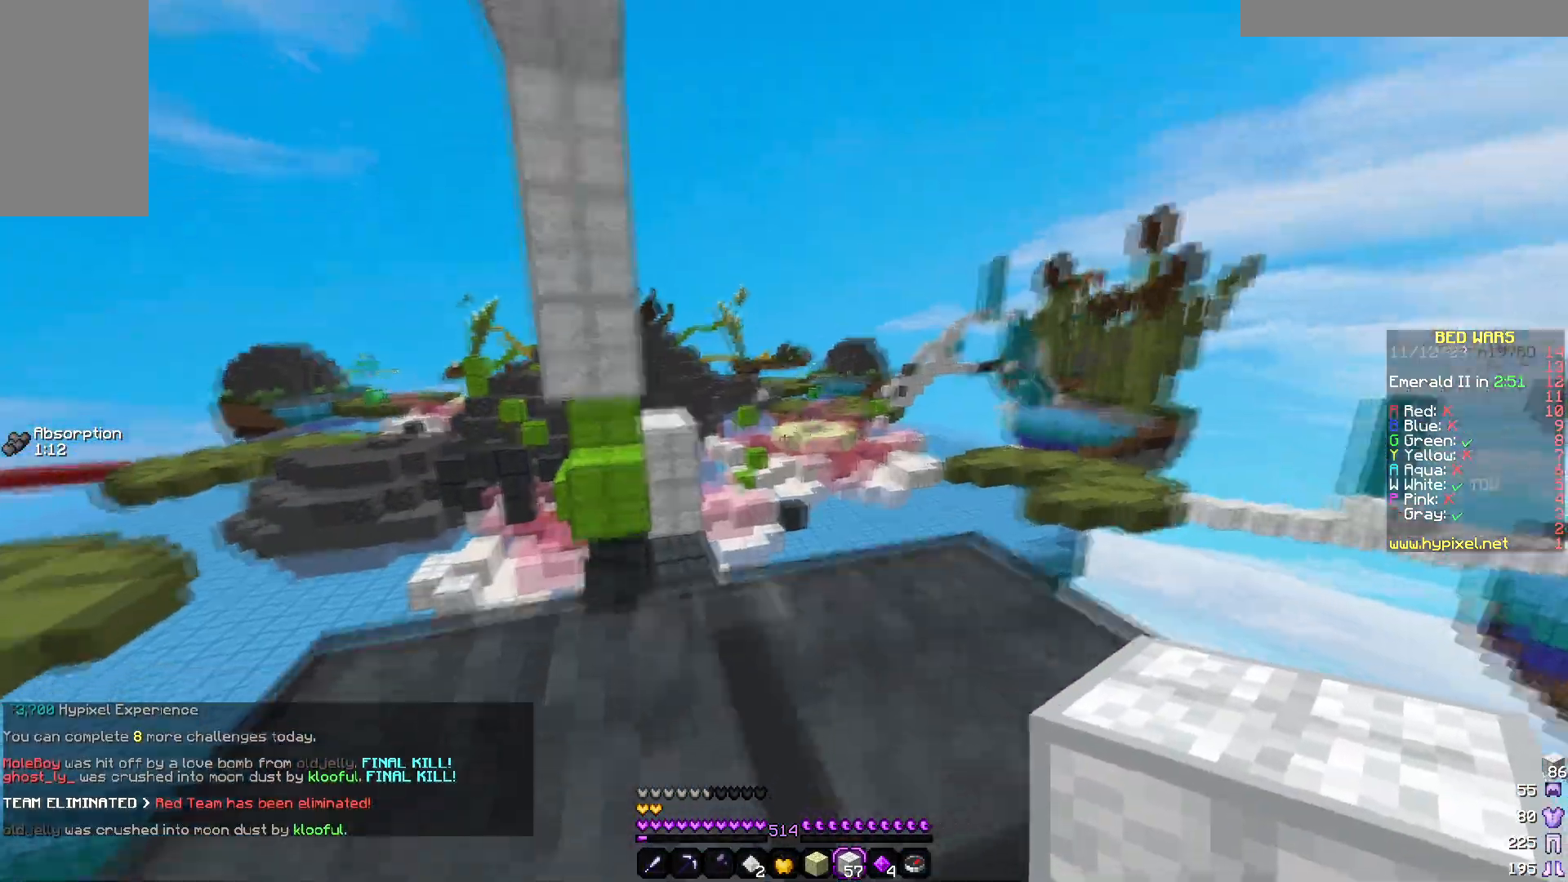
{"keys": ["w"], "mouse": [], "events": [[67, "a", "up"]]}
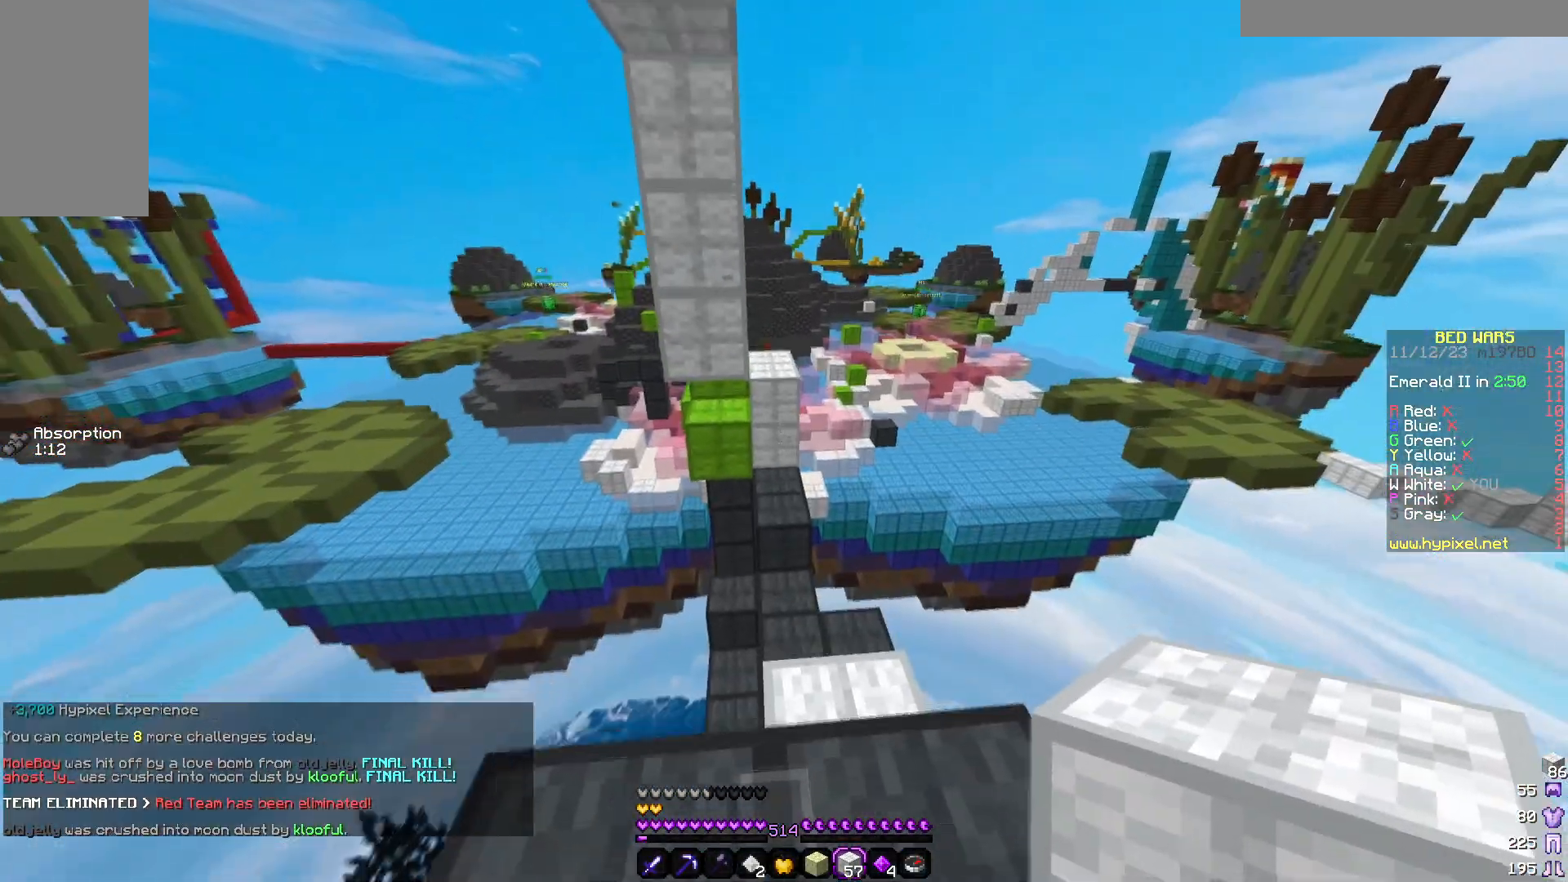
{"keys": ["w"], "mouse": [], "events": [[250, "d", "down"], [350, "d", "up"]]}
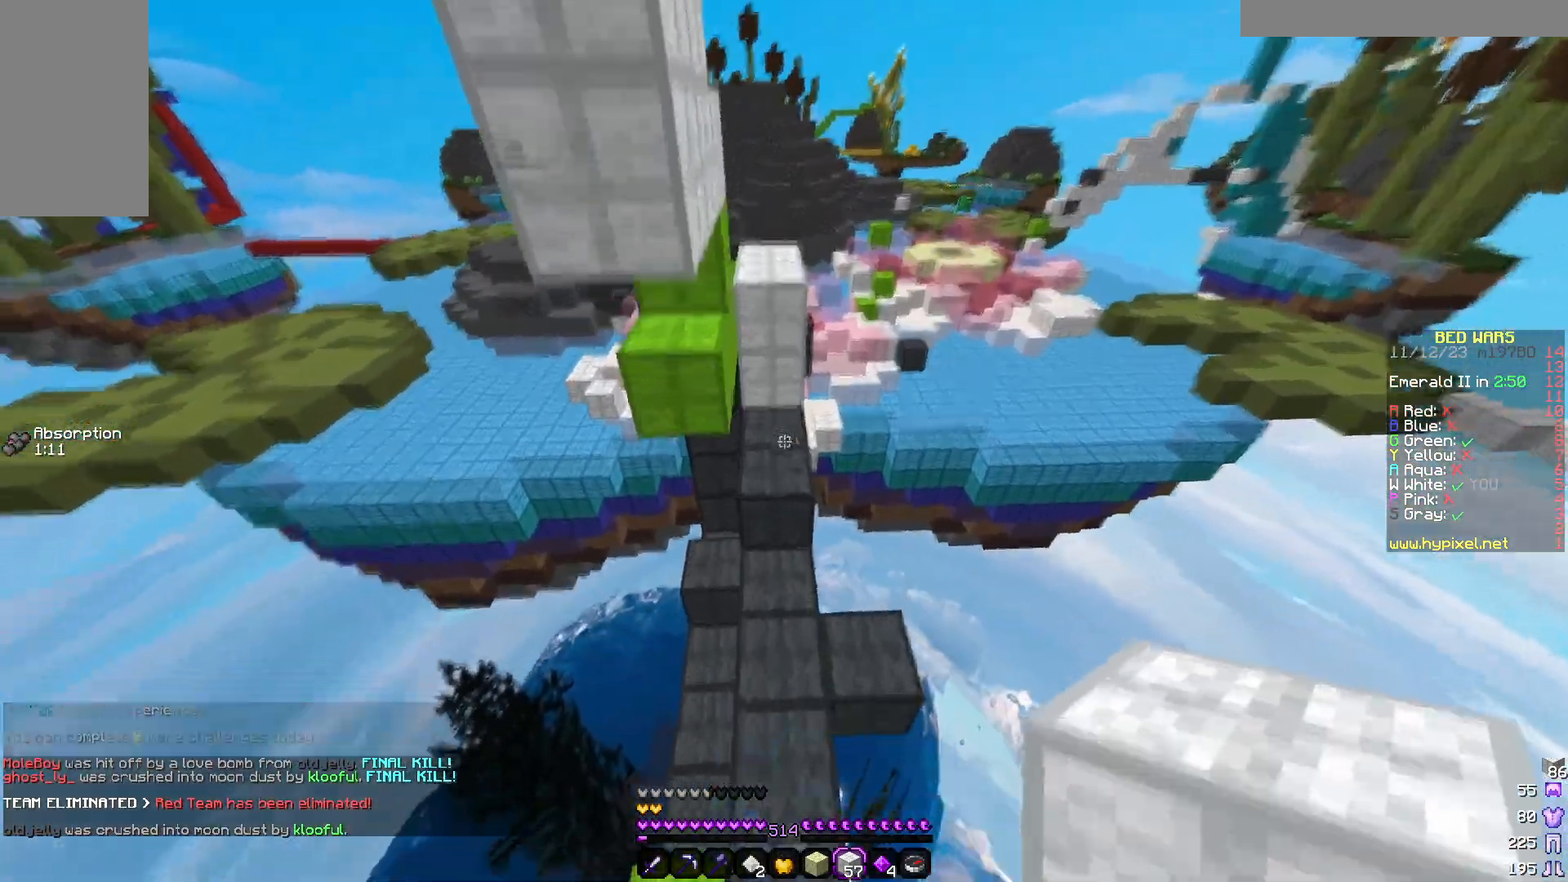
{"keys": ["w"], "mouse": [], "events": []}
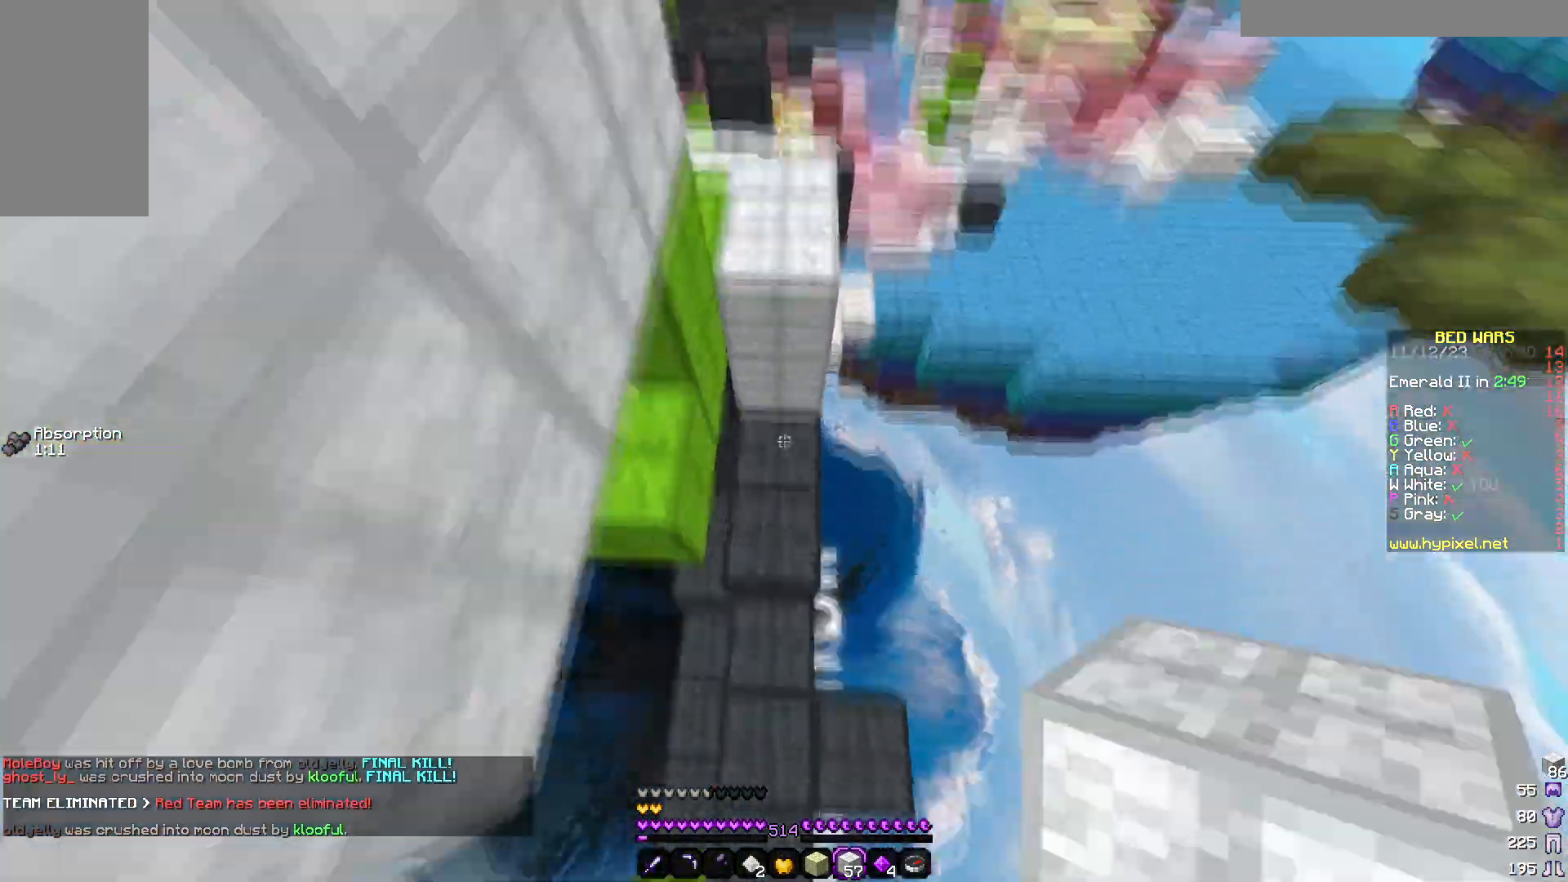
{"keys": ["w"], "mouse": []}
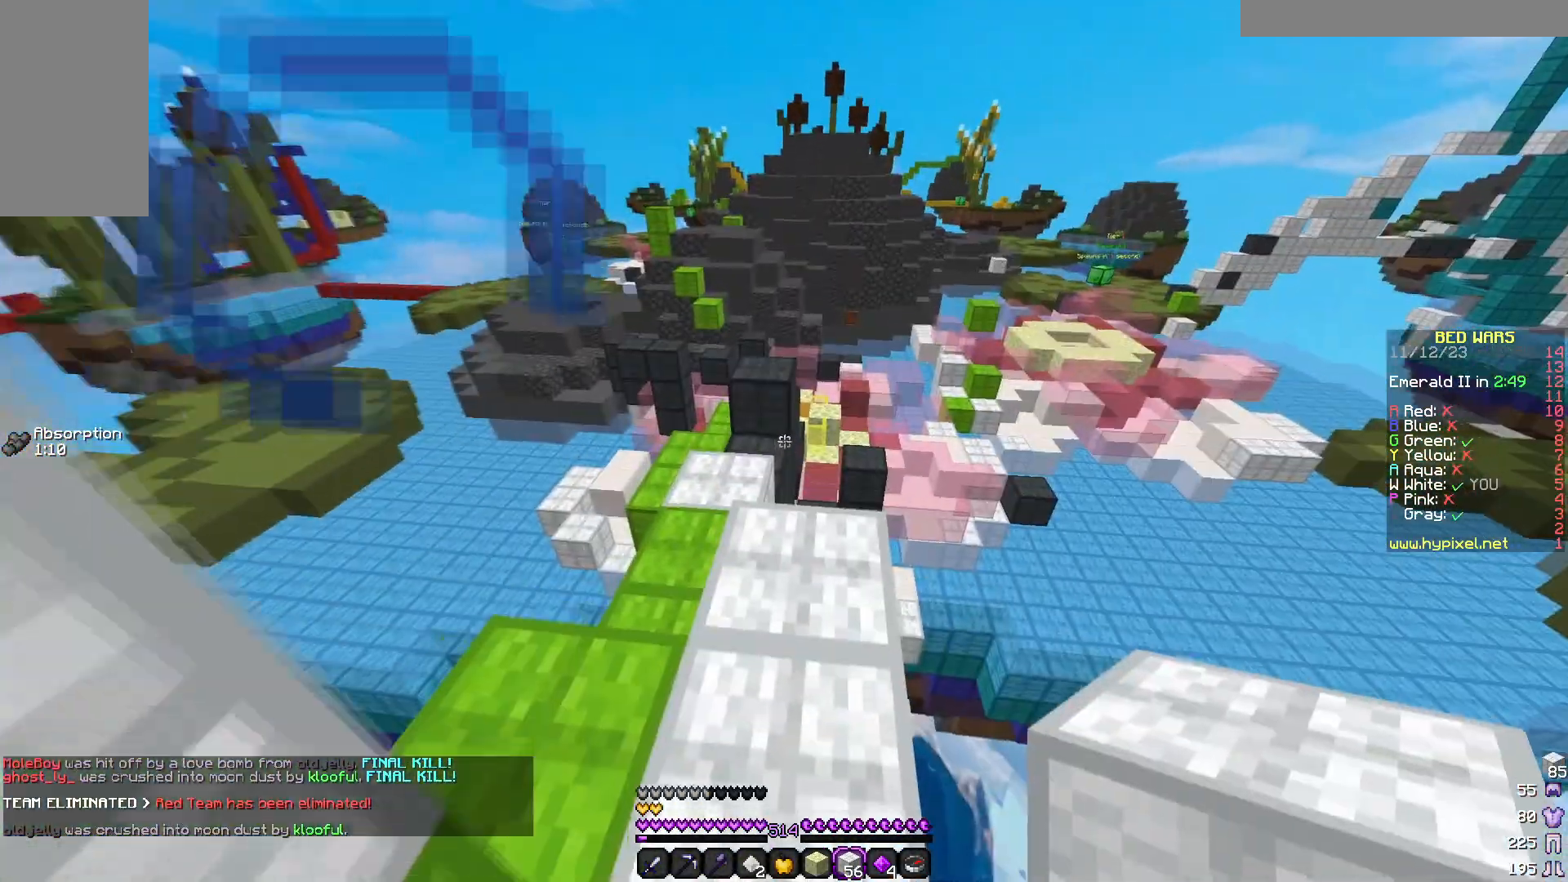
{"keys": ["w"], "mouse": [], "events": [[267, "a", "down"], [467, "a", "up"]]}
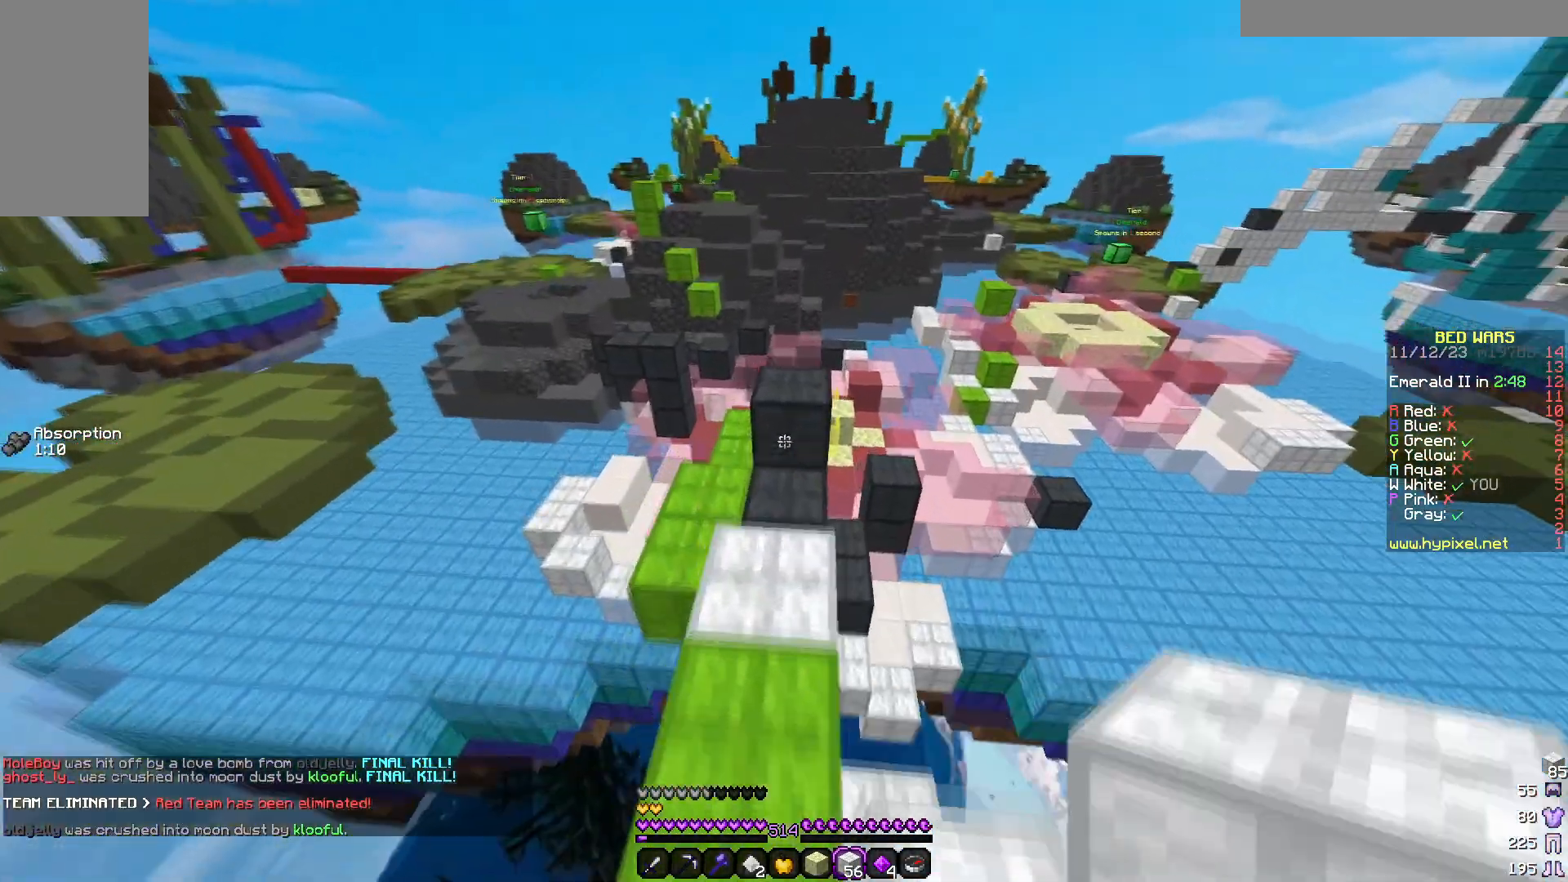
{"keys": ["w"], "mouse": [], "events": []}
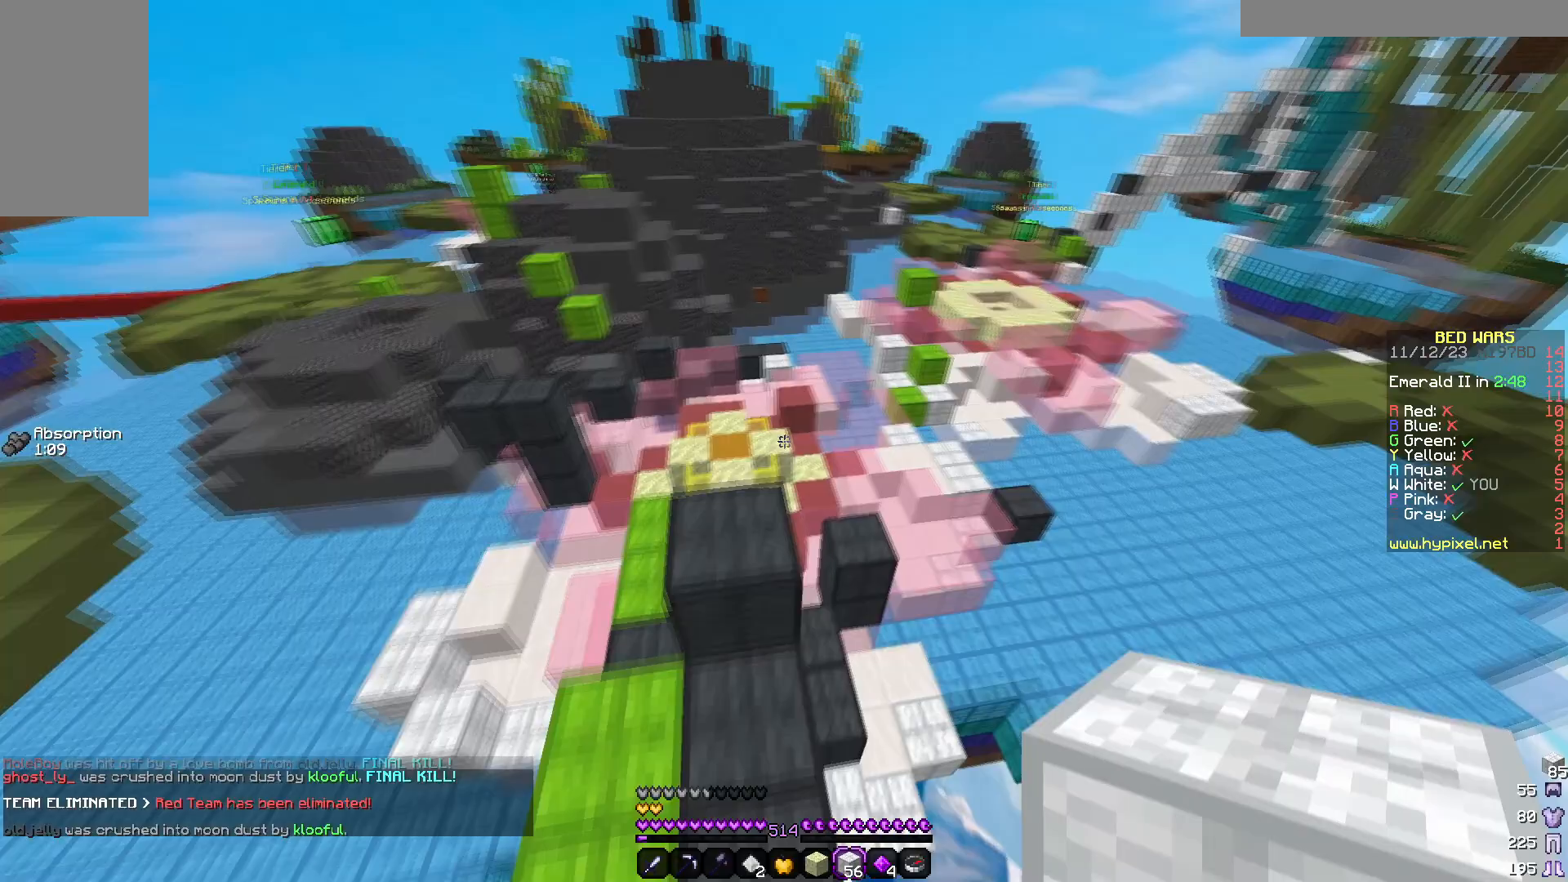
{"keys": ["w"], "mouse": [], "events": []}
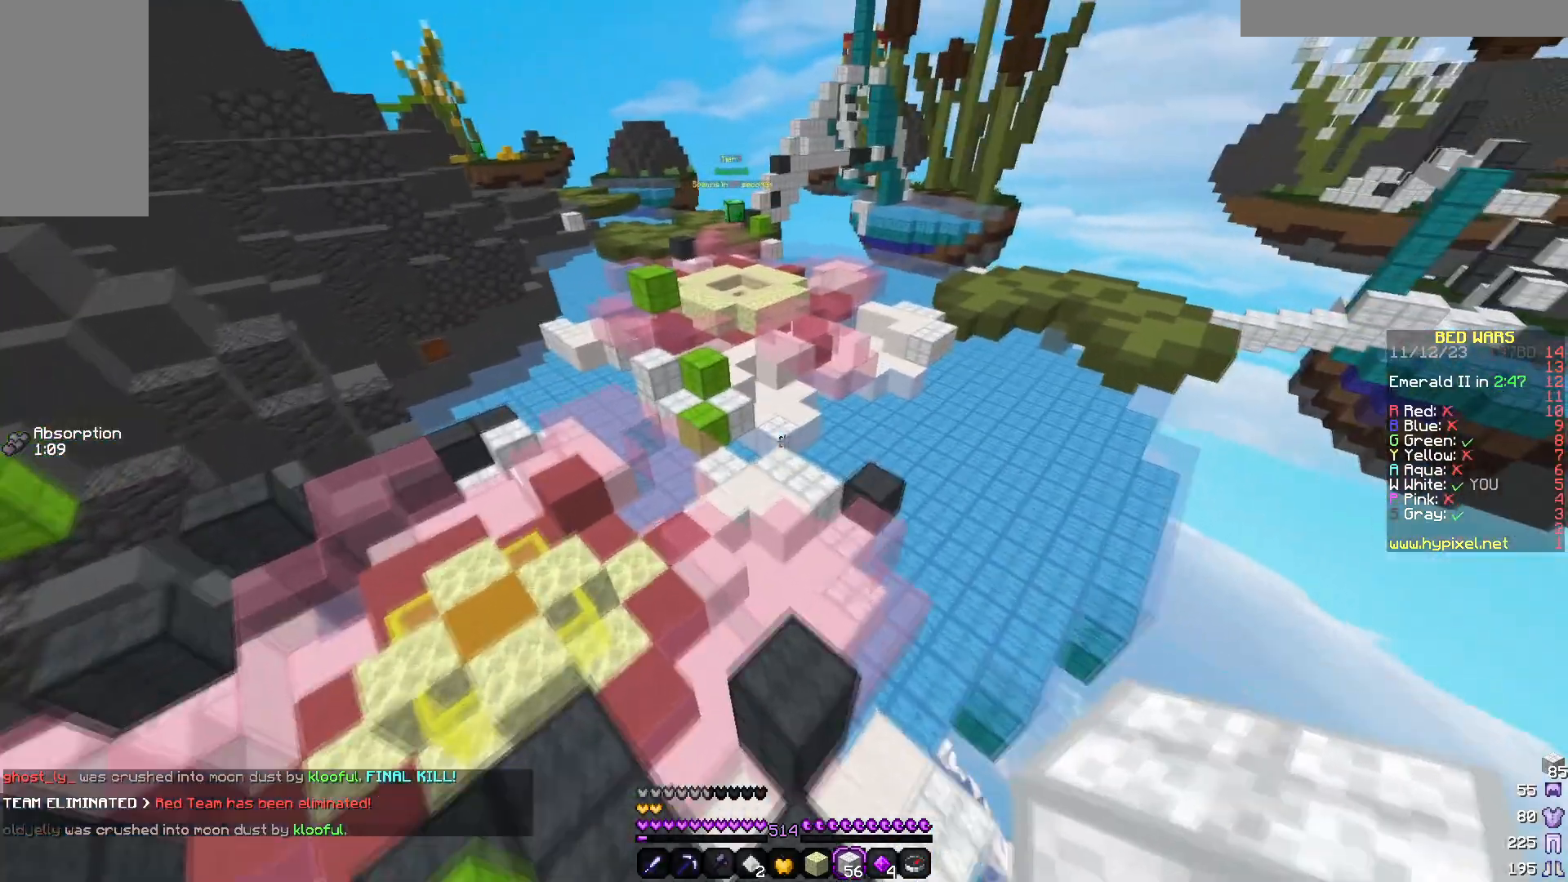
{"keys": ["a", "w"], "mouse": [], "events": [[33, "d", "down"], [183, "d", "up"], [283, "a", "down"]]}
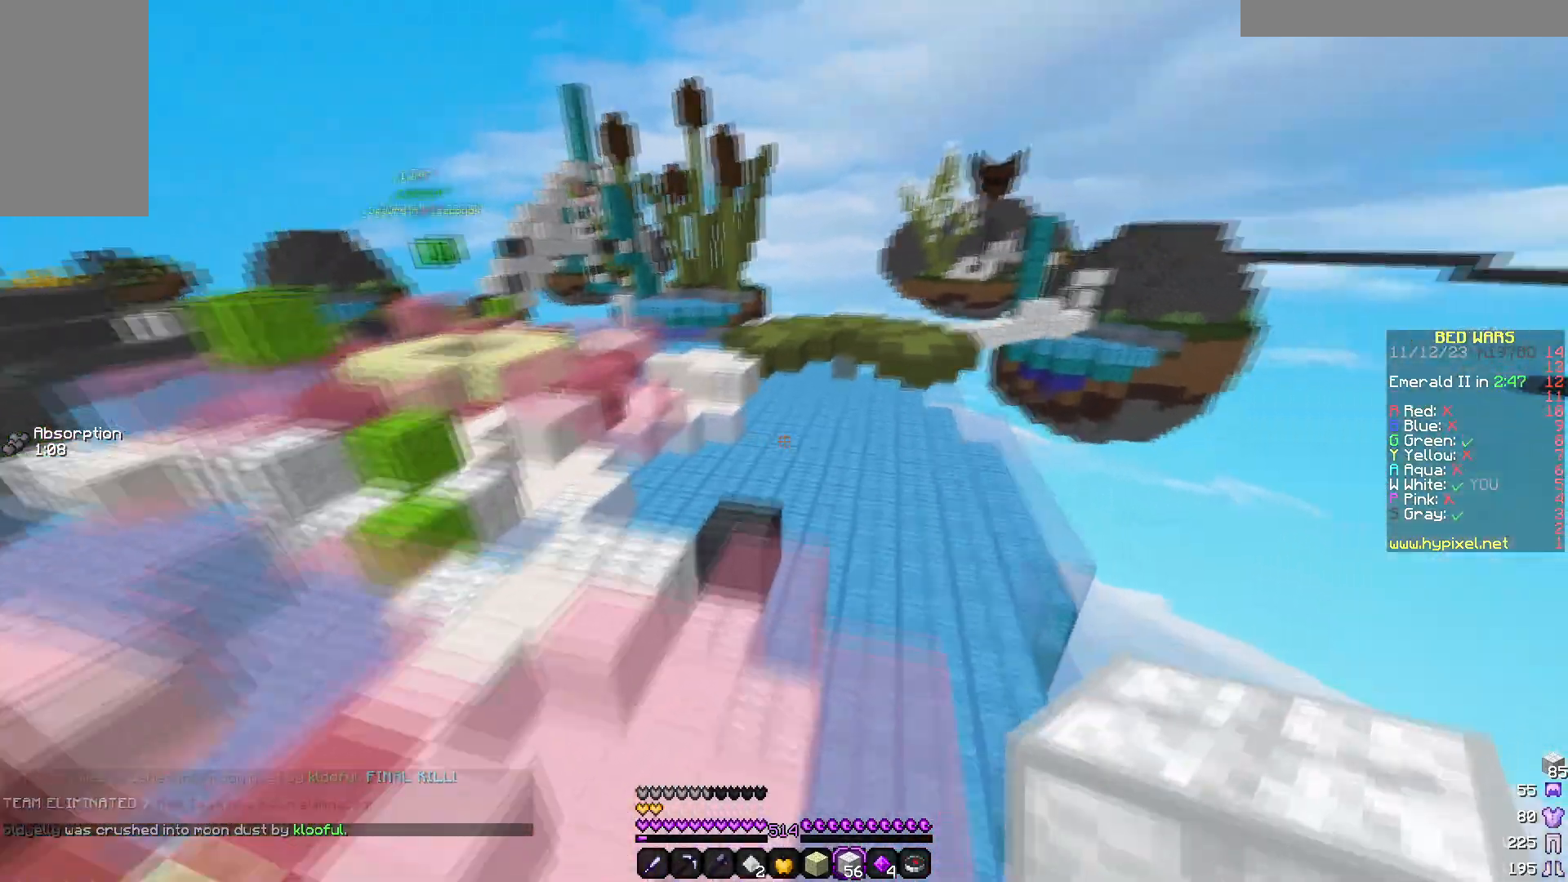
{"keys": ["a", "w"], "mouse": [], "events": []}
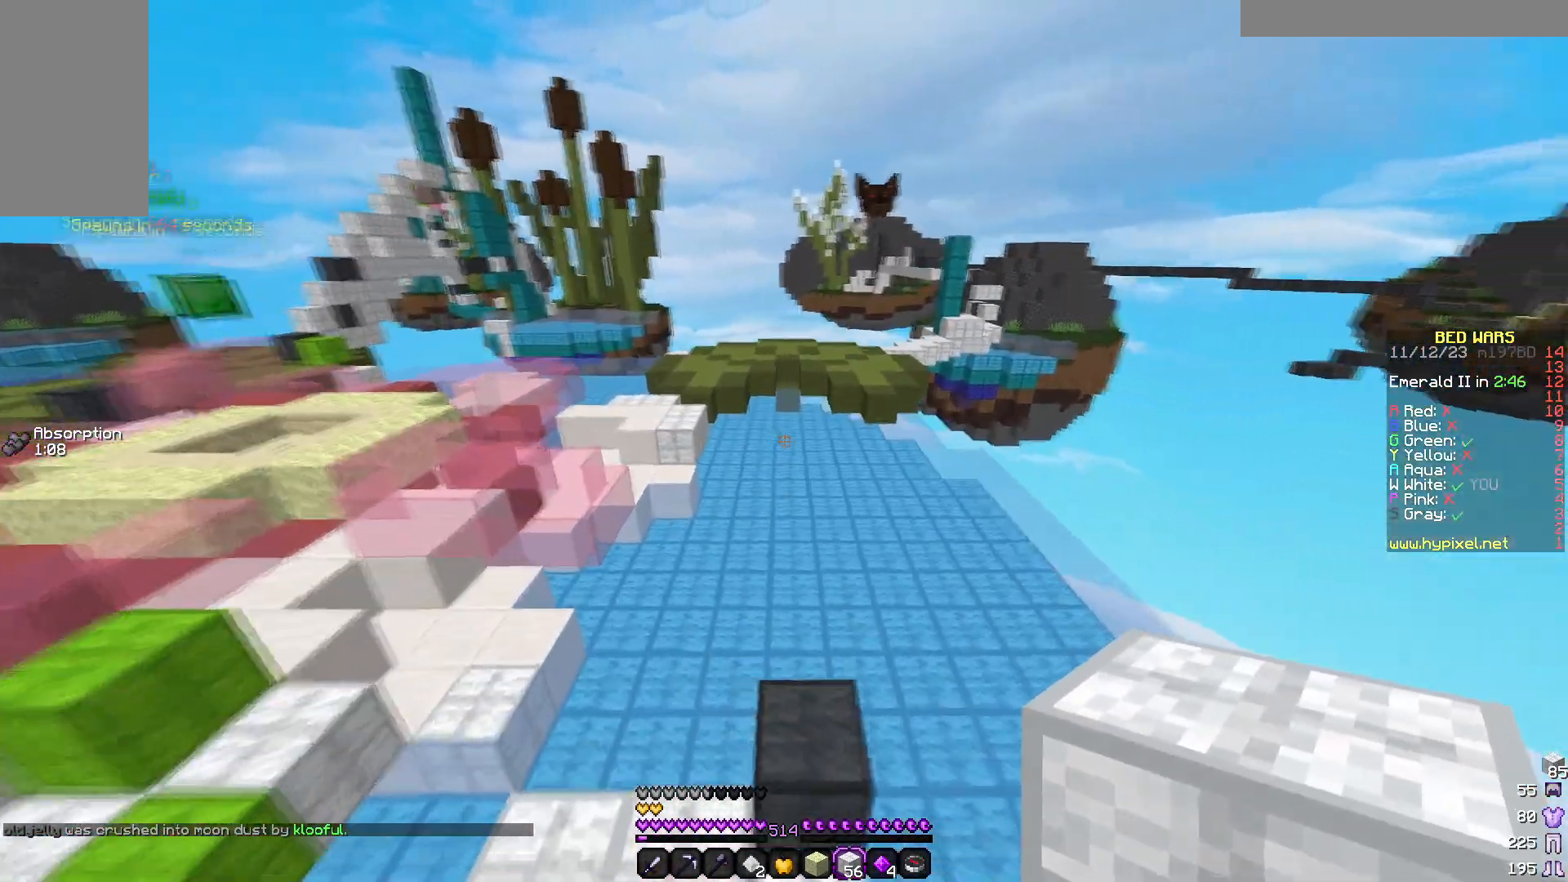
{"keys": ["w"], "mouse": [], "events": [[133, "a", "up"]]}
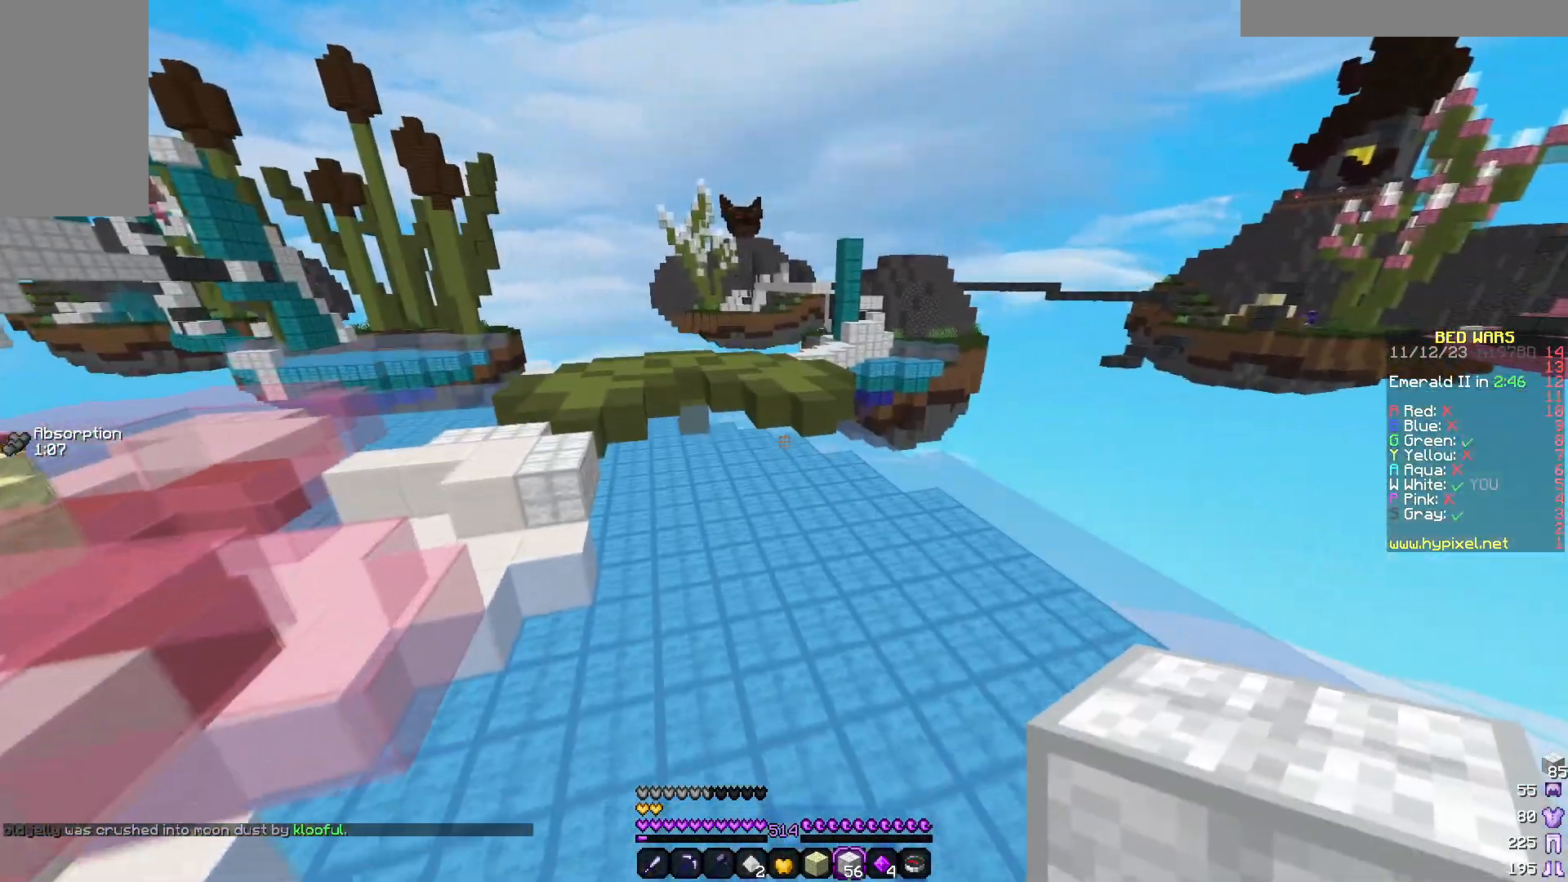
{"keys": ["w"], "mouse": [], "events": [[33, "a", "down"], [250, "a", "up"]]}
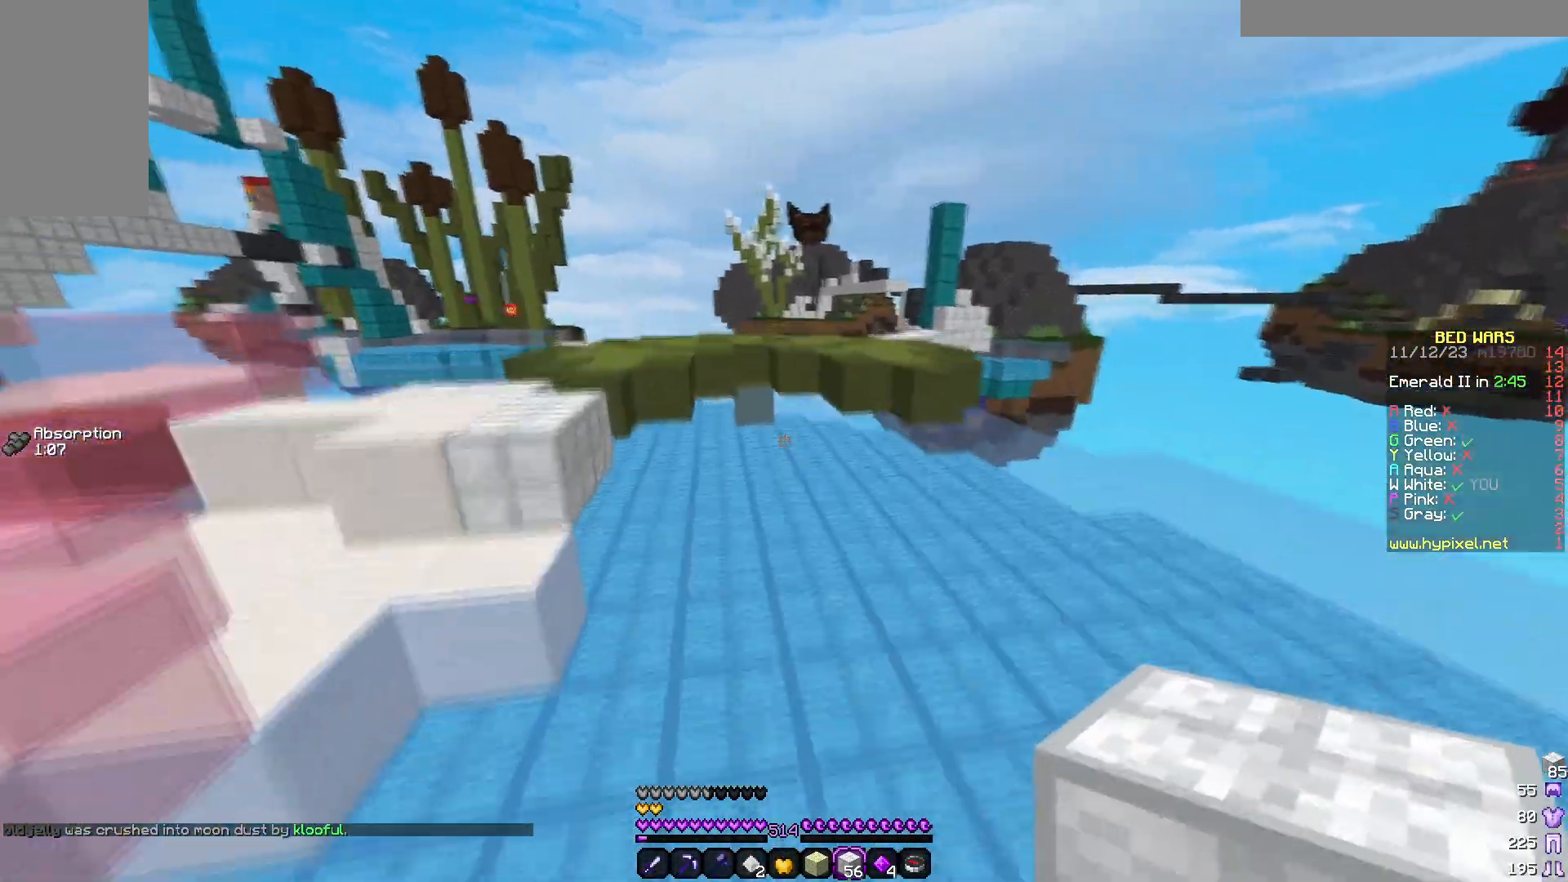
{"keys": ["w"], "mouse": [], "events": []}
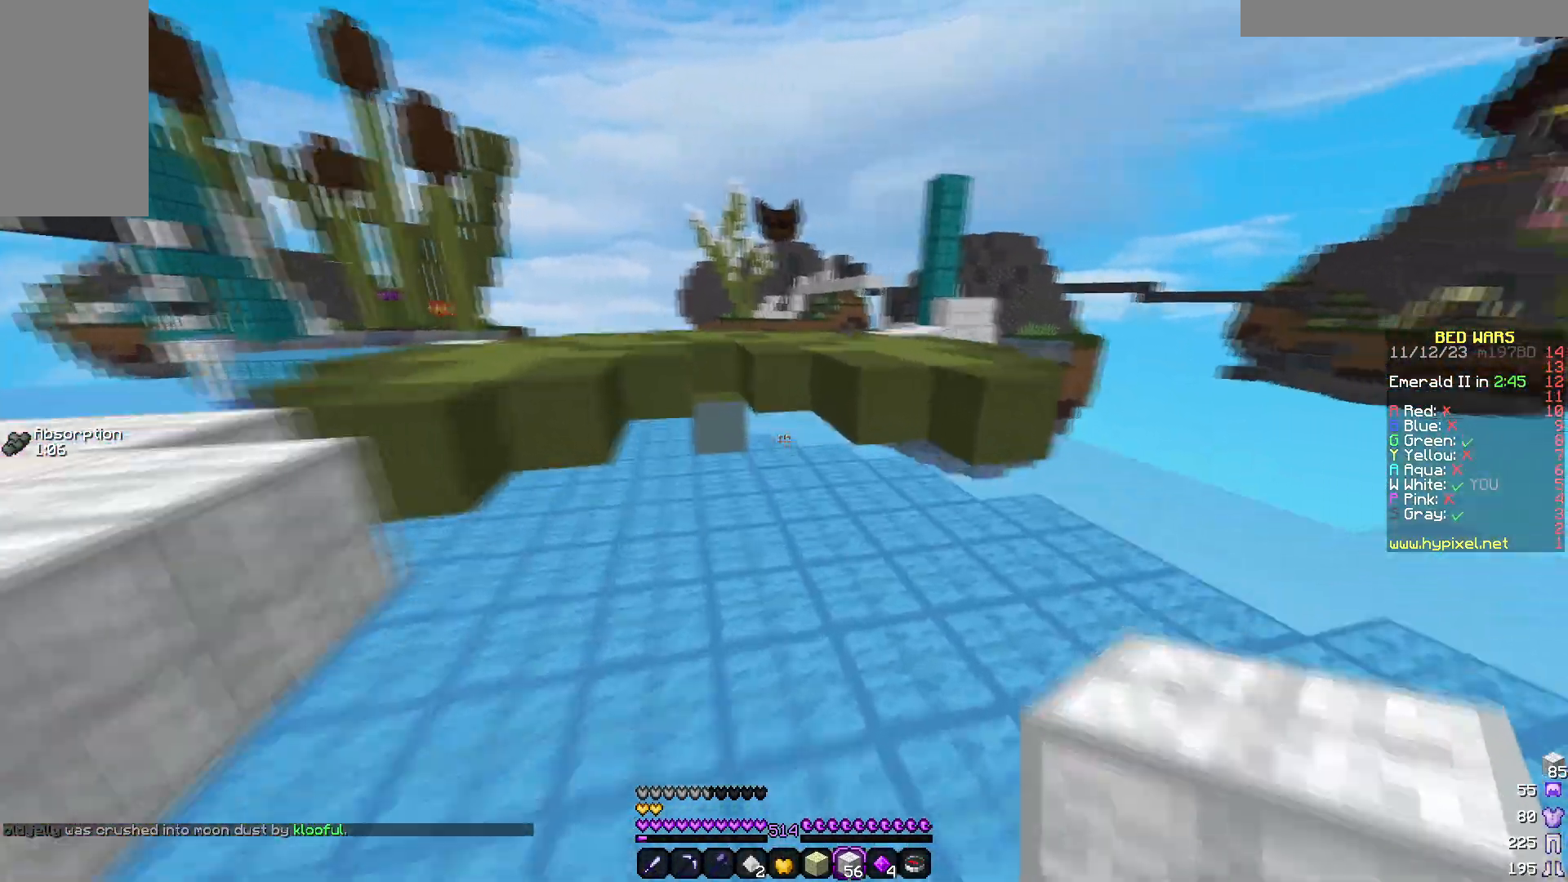
{"keys": ["a", "w"], "mouse": [], "events": [[150, "d", "down"], [350, "d", "up"], [417, "a", "down"]]}
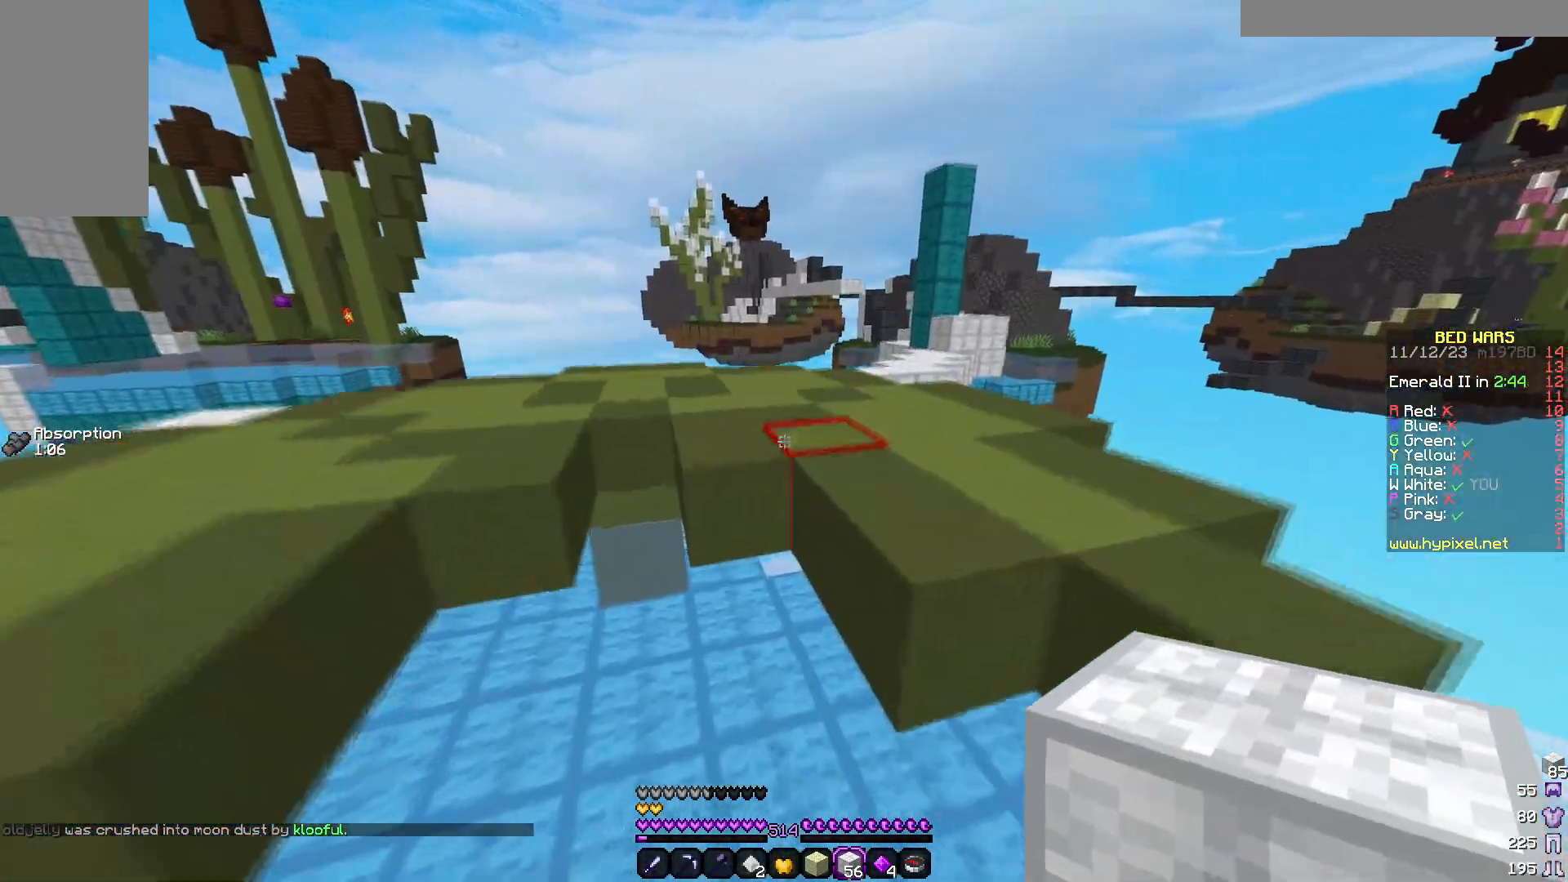
{"keys": ["w"], "mouse": [], "events": [[117, "a", "up"]]}
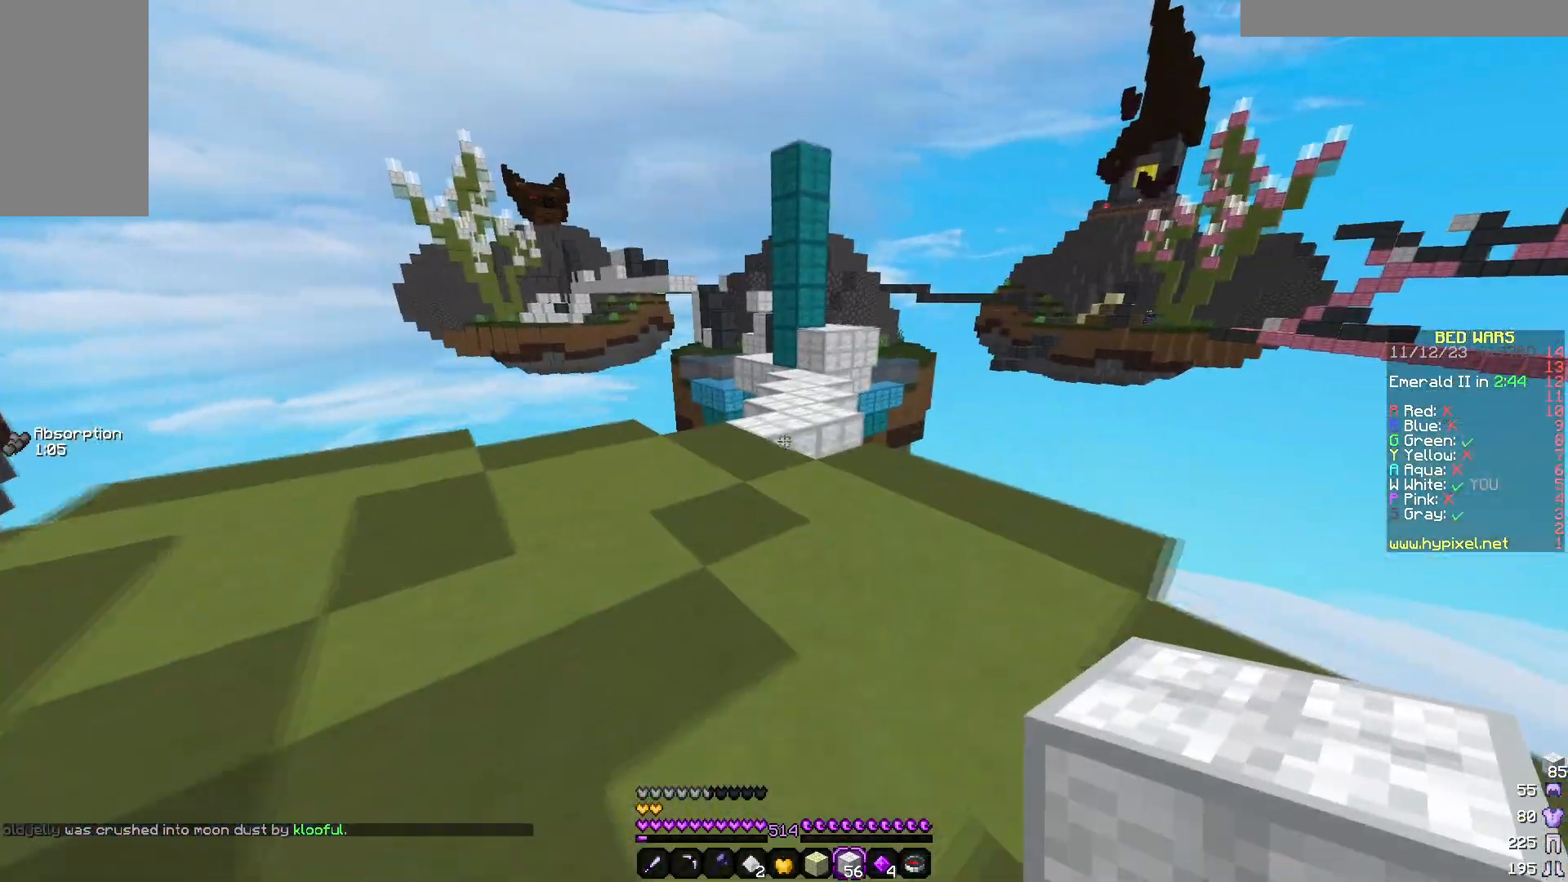
{"keys": ["w"], "mouse": [], "events": []}
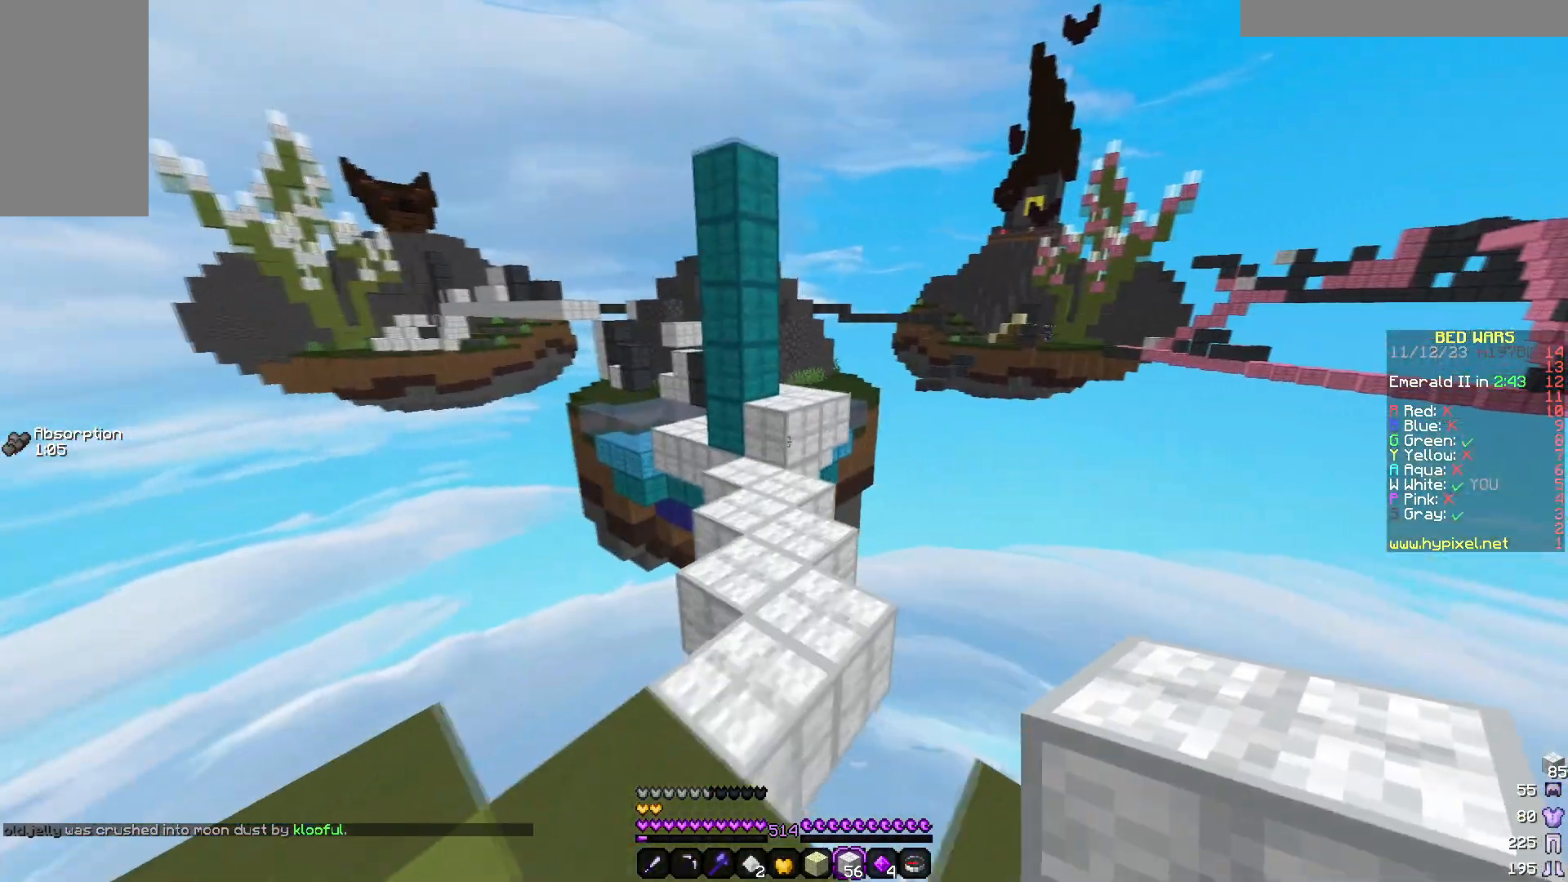
{"keys": ["w"], "mouse": [], "events": []}
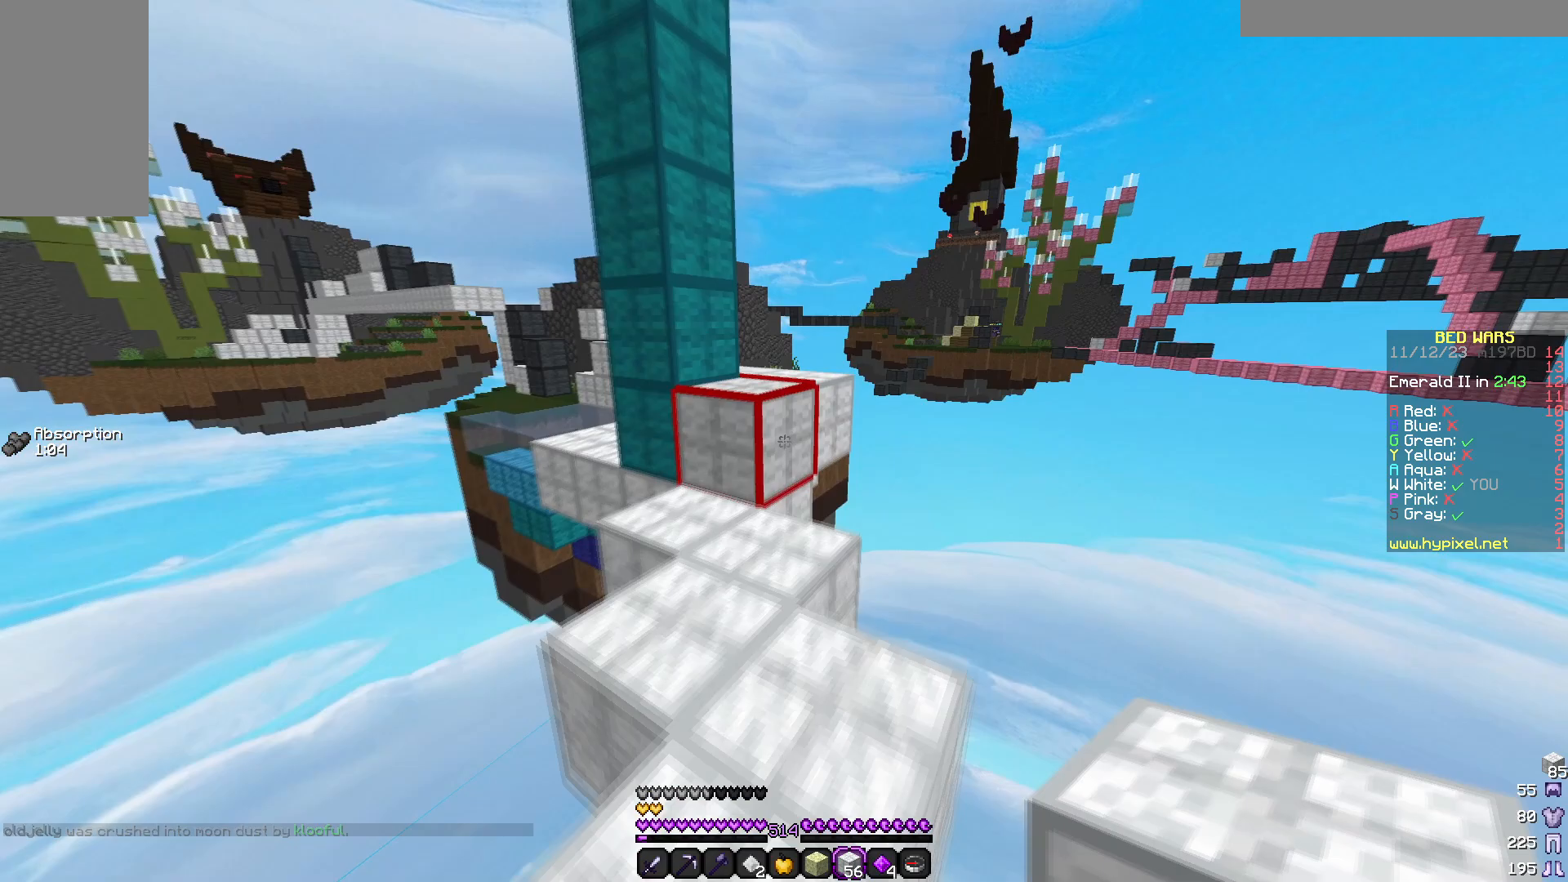
{"keys": ["d", "w"], "mouse": []}
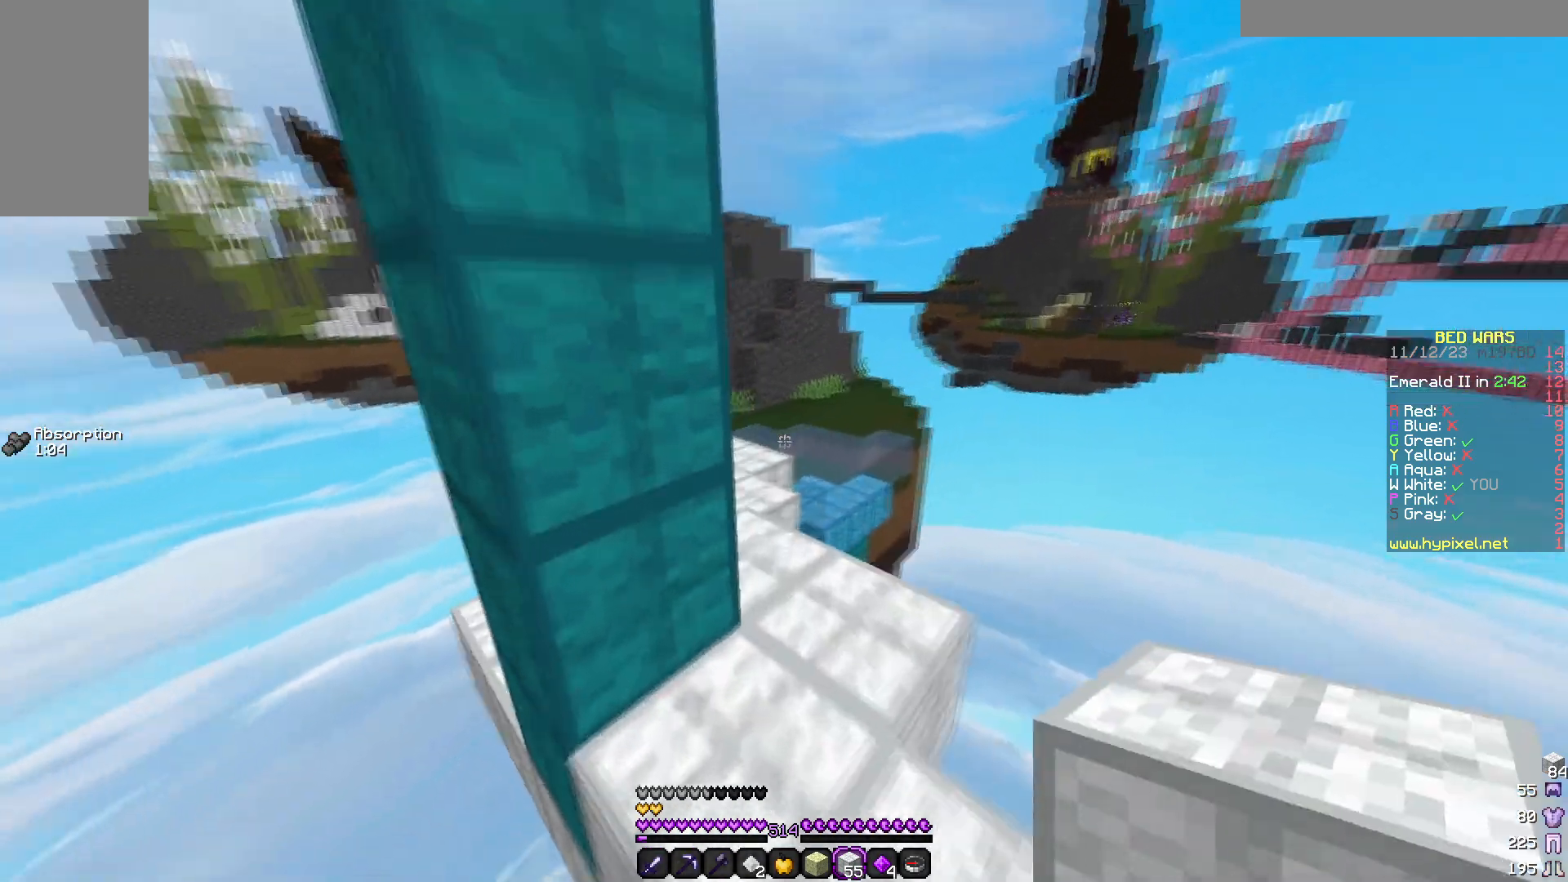
{"keys": ["w"], "mouse": [], "events": [[317, "d", "up"]]}
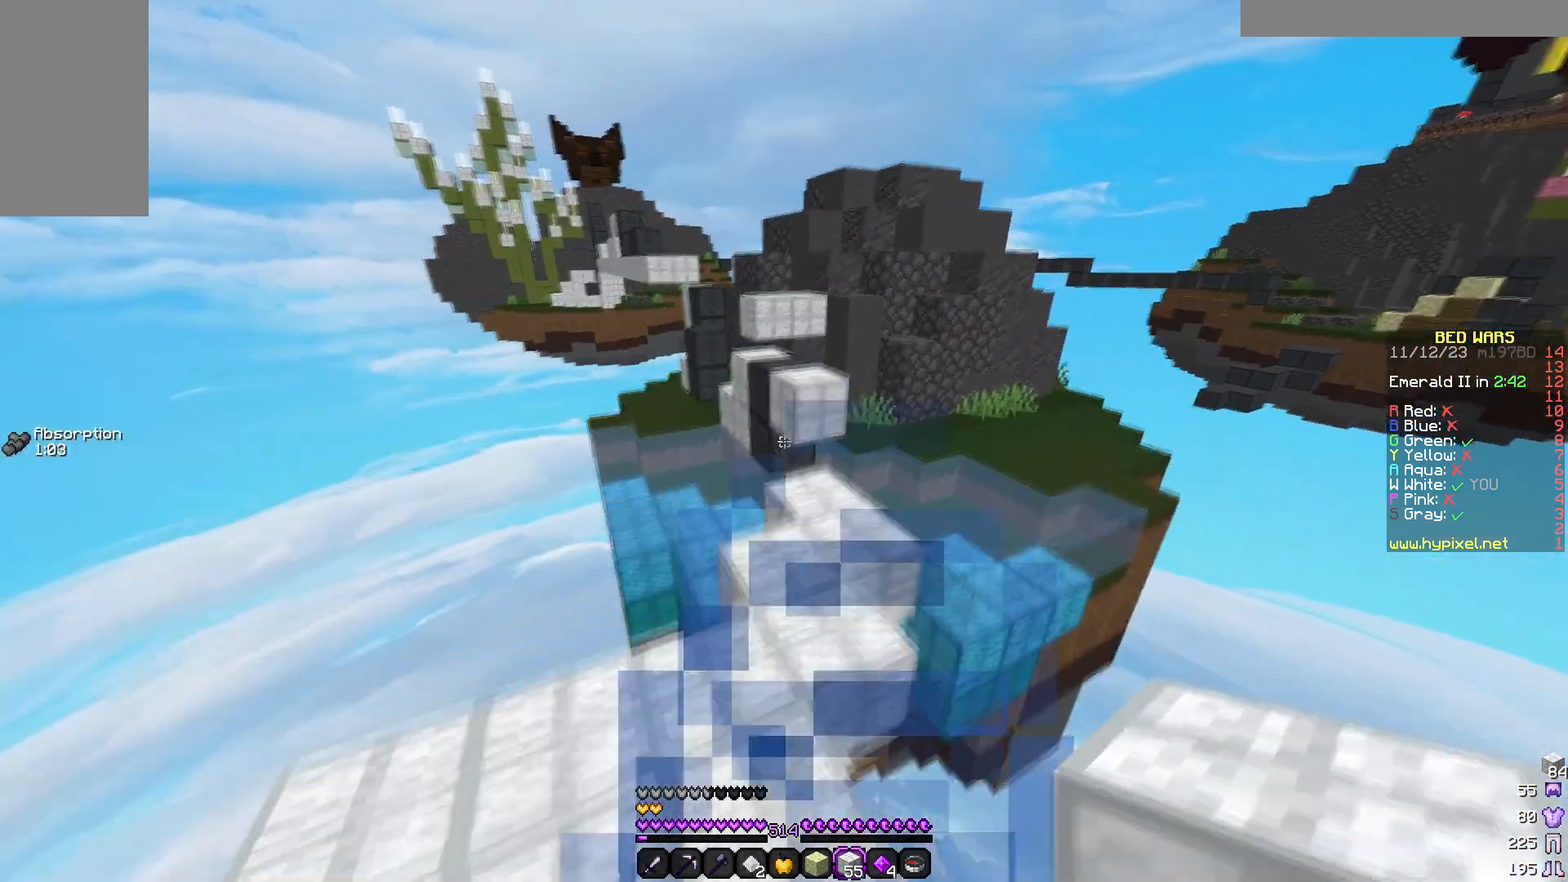
{"keys": ["w"], "mouse": [], "events": [[167, "d", "down"], [383, "d", "up"]]}
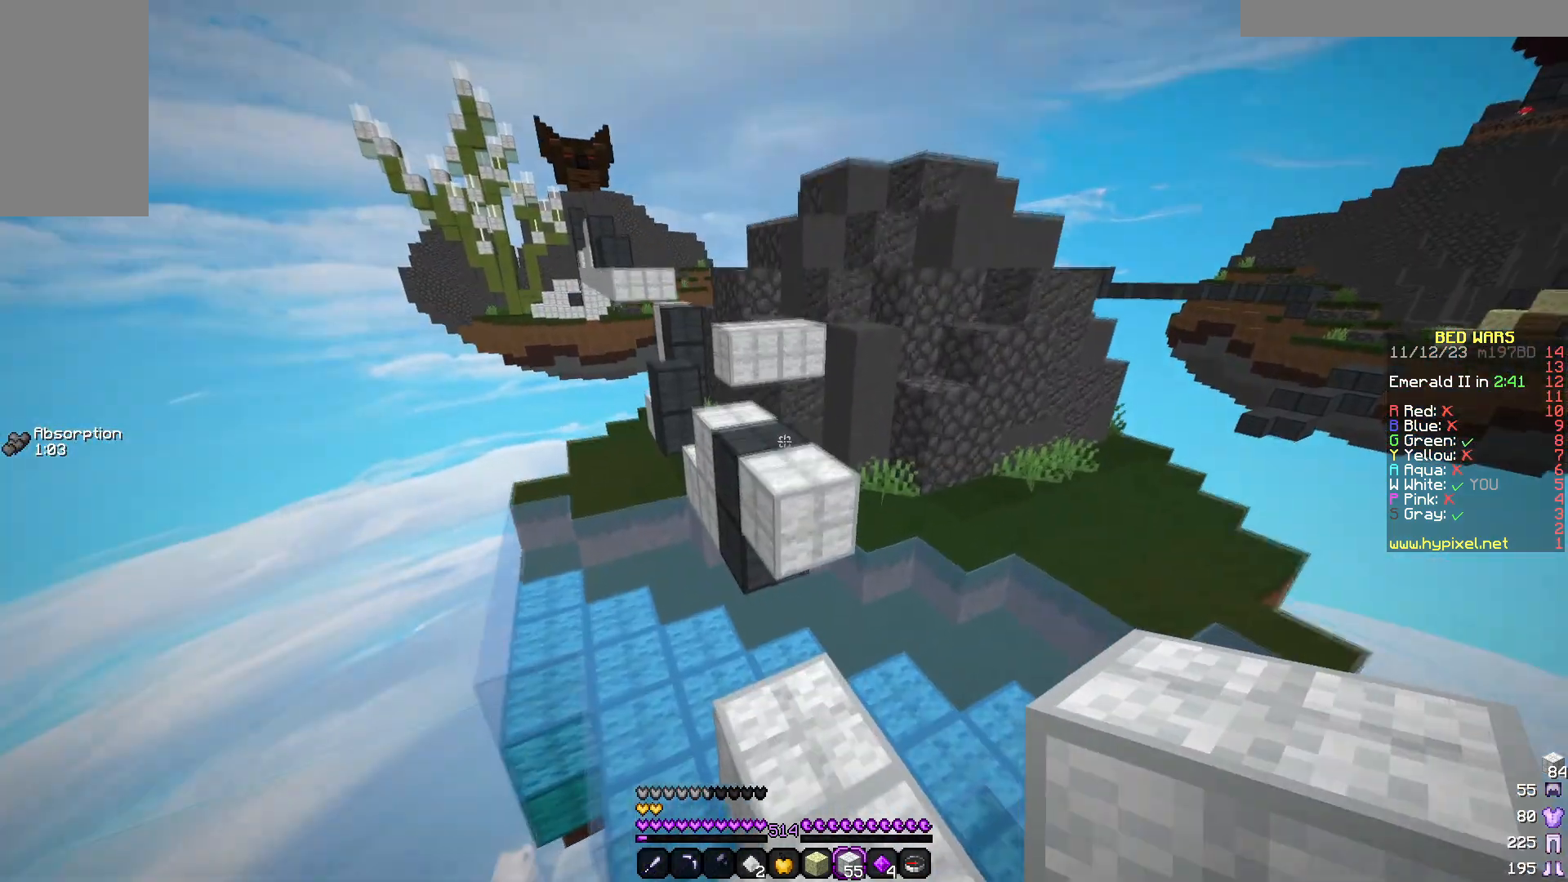
{"keys": ["w"], "mouse": [], "events": []}
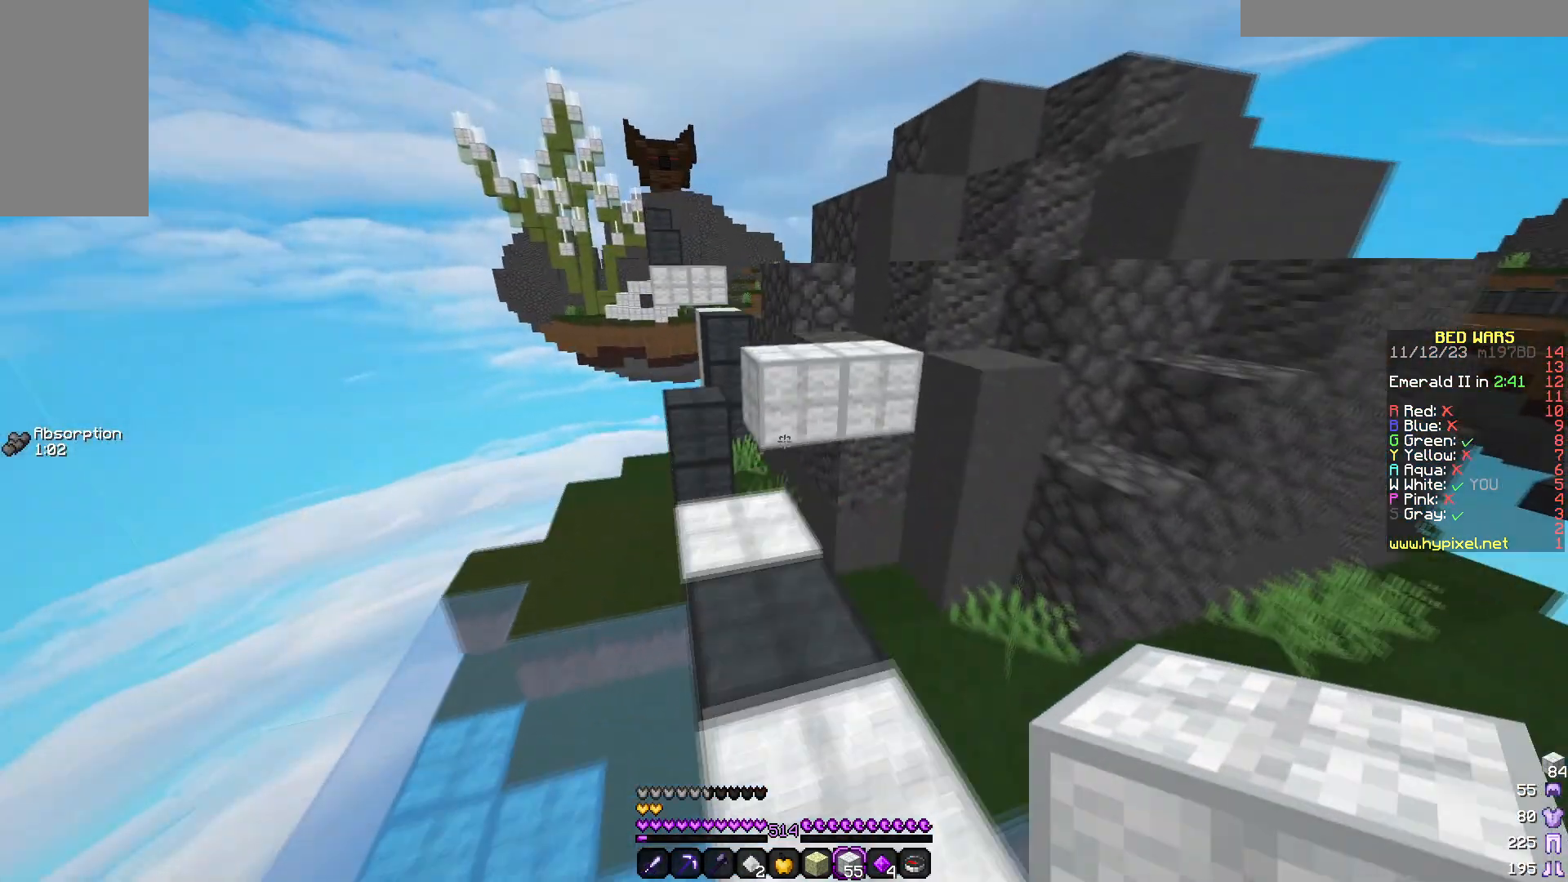
{"keys": ["w"], "mouse": [], "events": []}
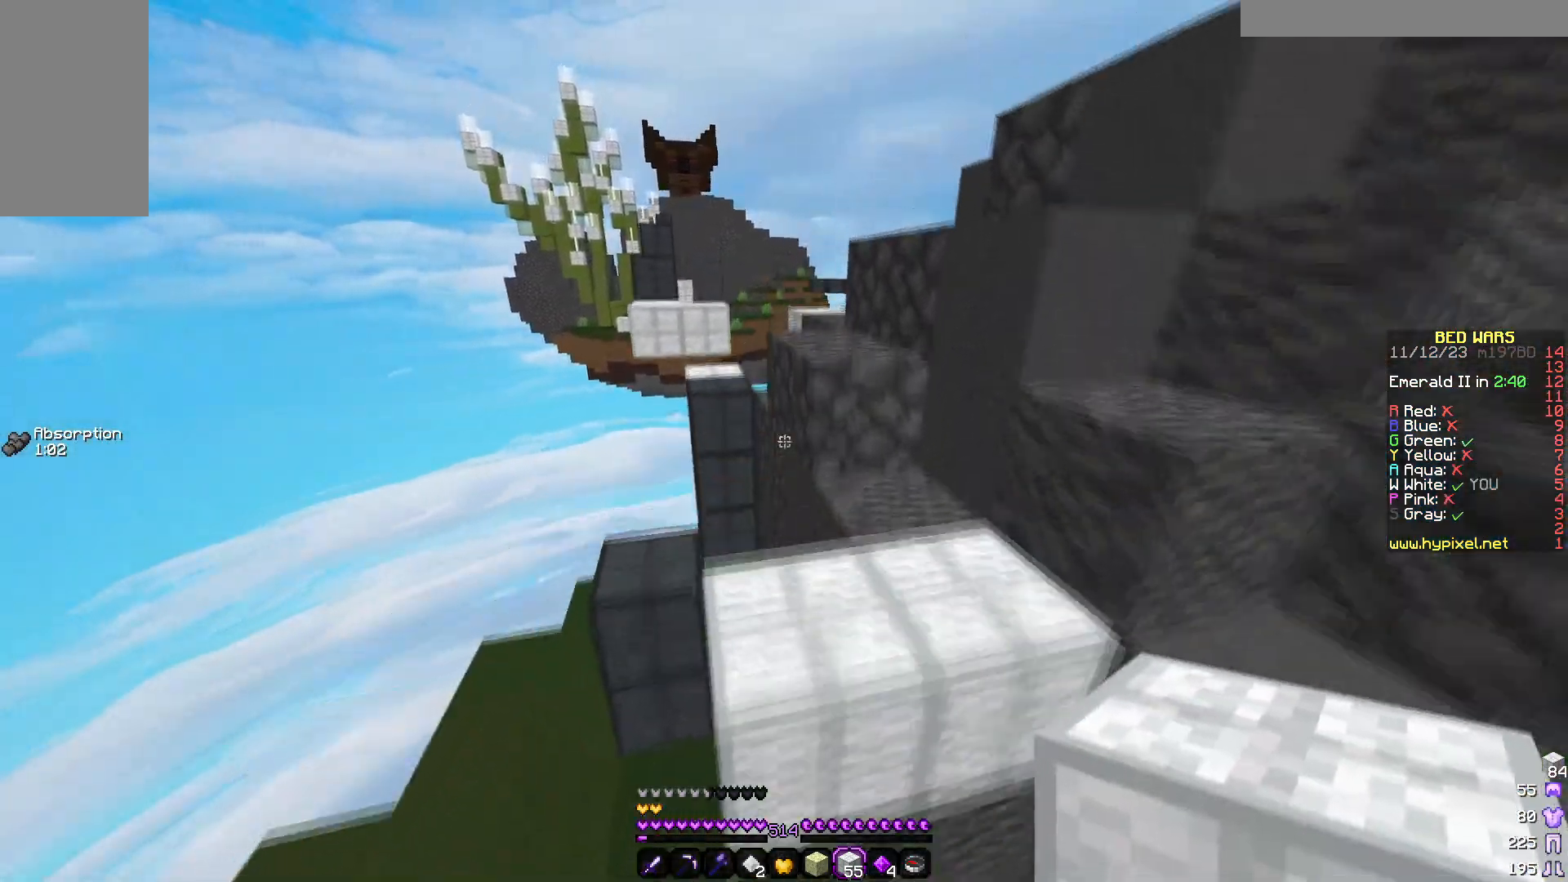
{"keys": ["d", "w"], "mouse": [], "events": [[333, "d", "down"]]}
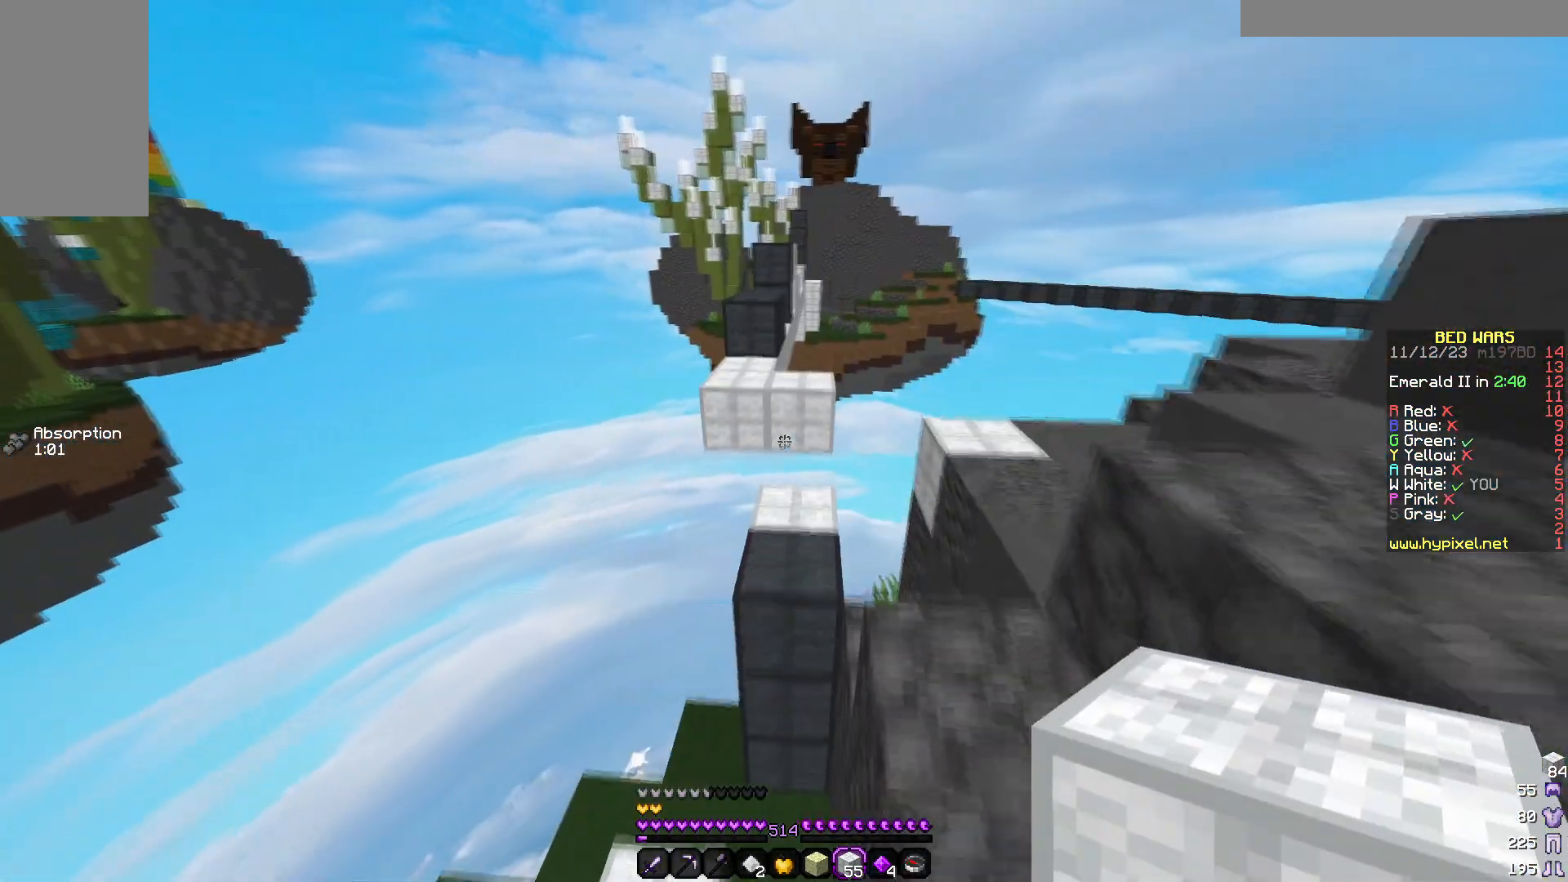
{"keys": ["w"], "mouse": [], "events": [[150, "d", "up"]]}
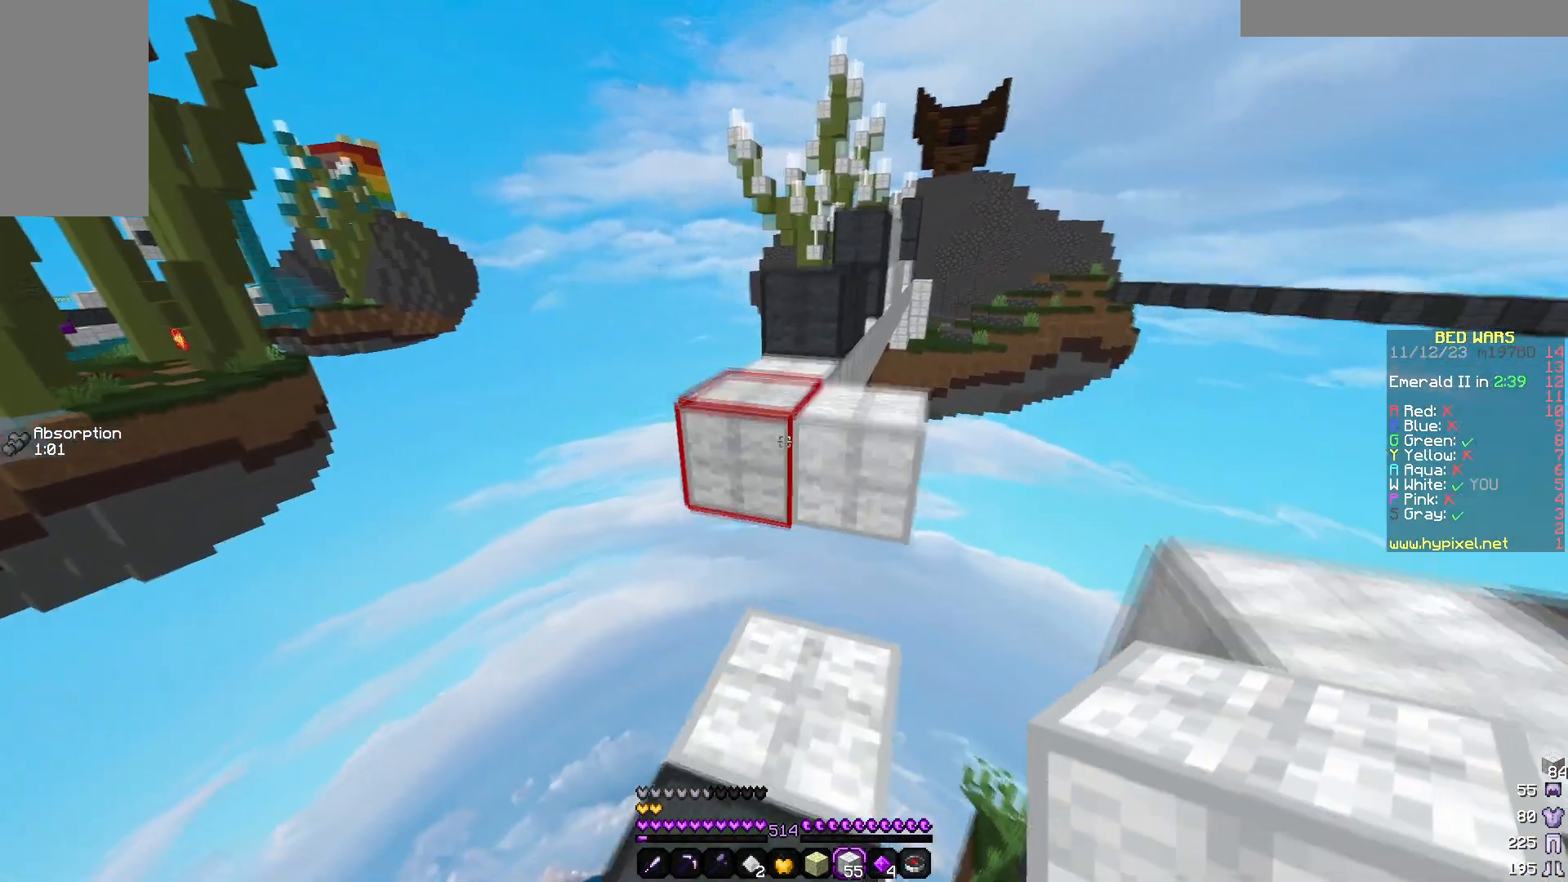
{"keys": ["a", "w"], "mouse": [], "events": [[400, "a", "down"]]}
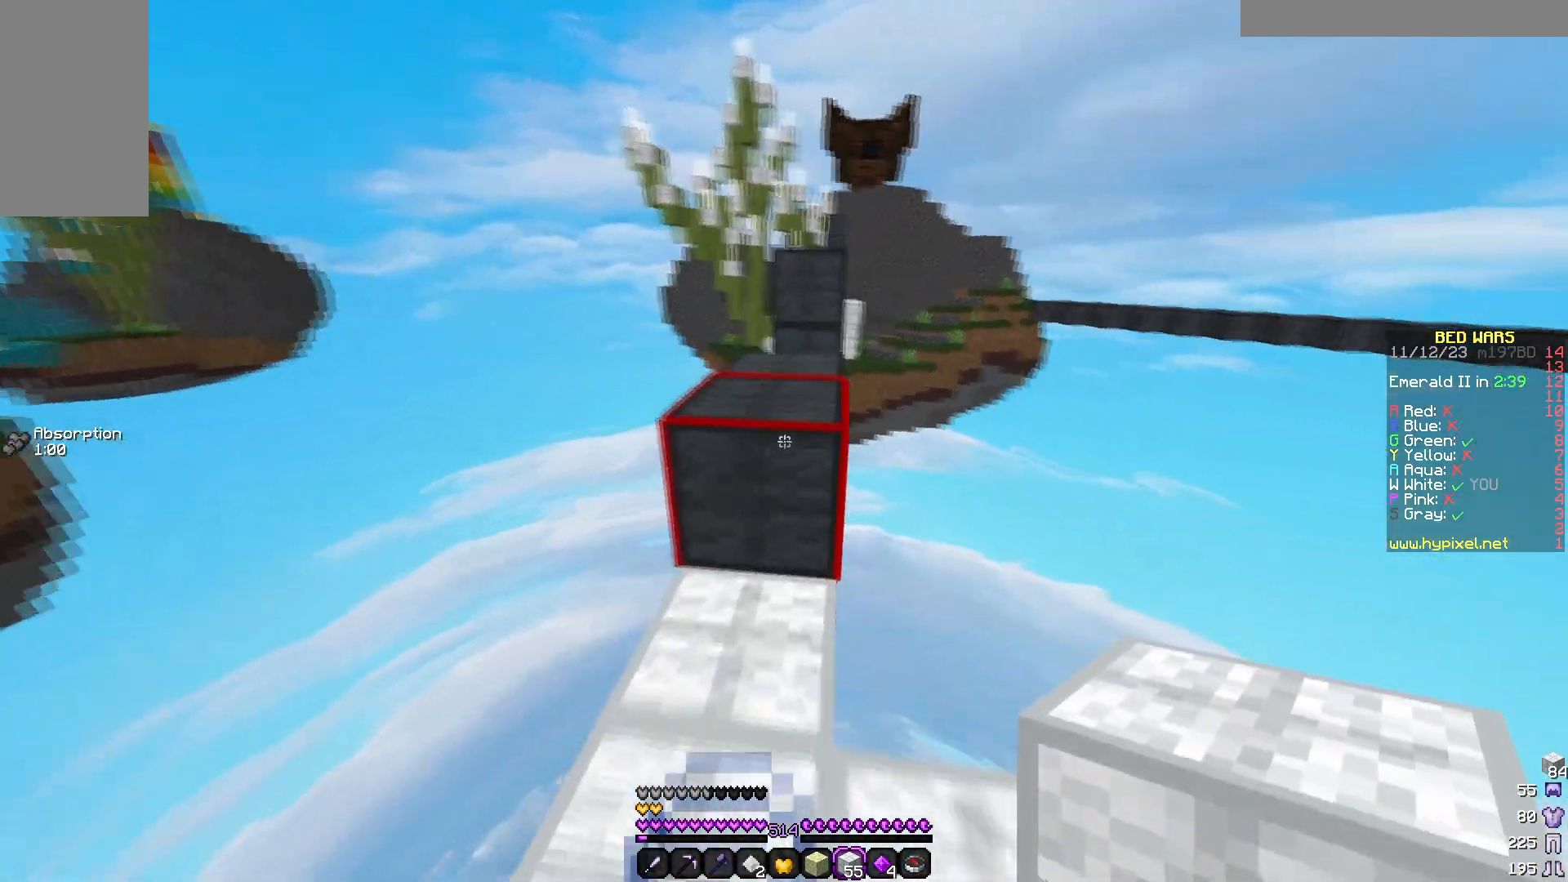
{"keys": ["w"], "mouse": ["right"], "events": [[150, "a", "up"], [217, "d", "down"], [367, "d", "up"], [467, "mouse_right", "down"]]}
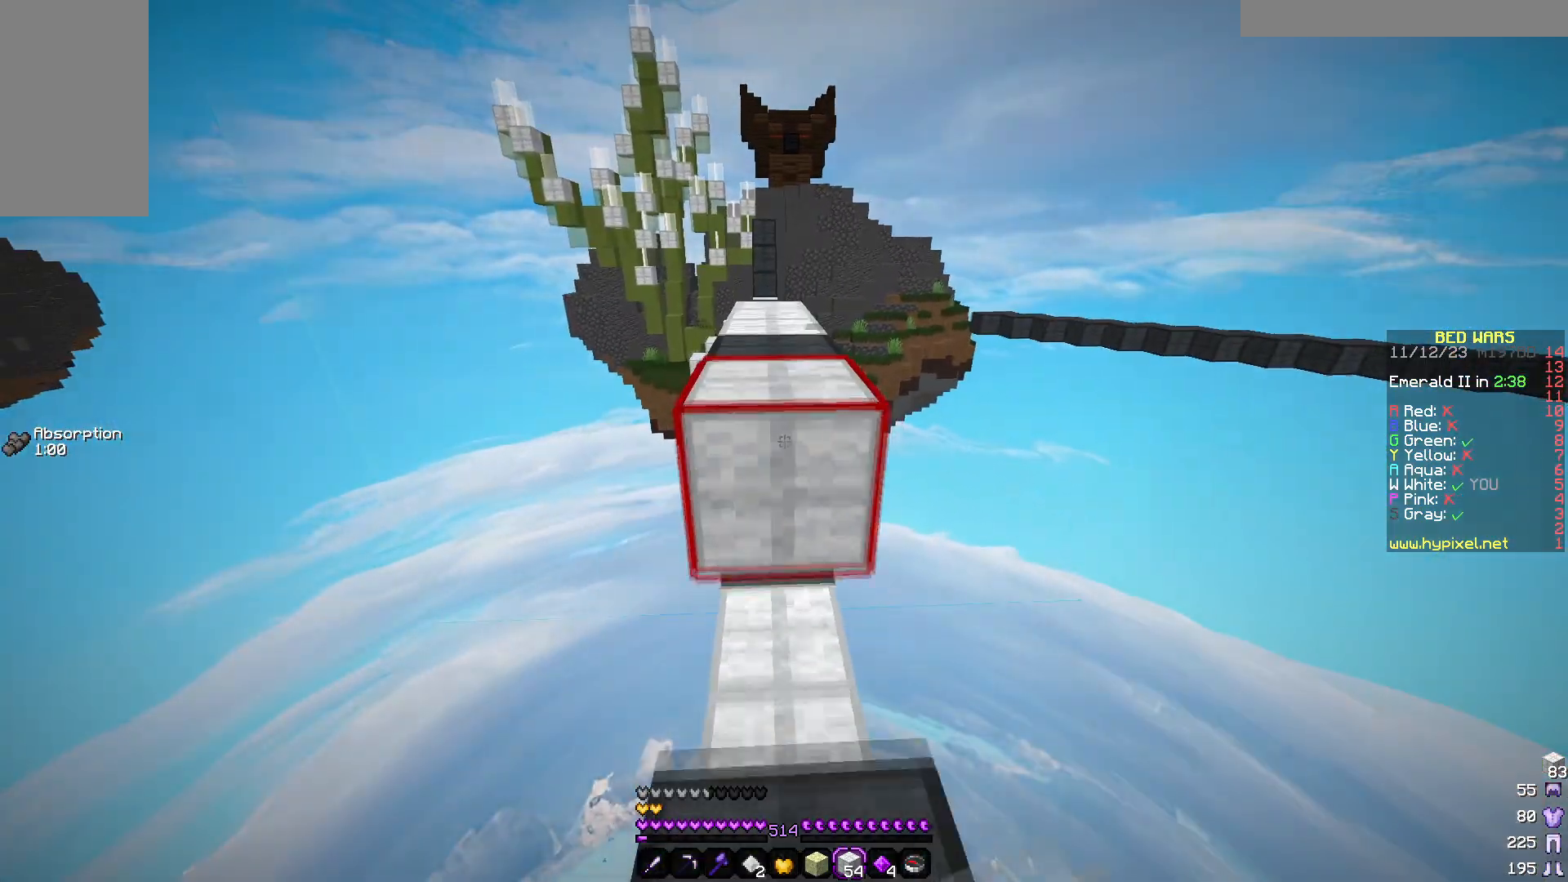
{"keys": ["w"], "mouse": [], "events": [[67, "mouse_right", "up"]]}
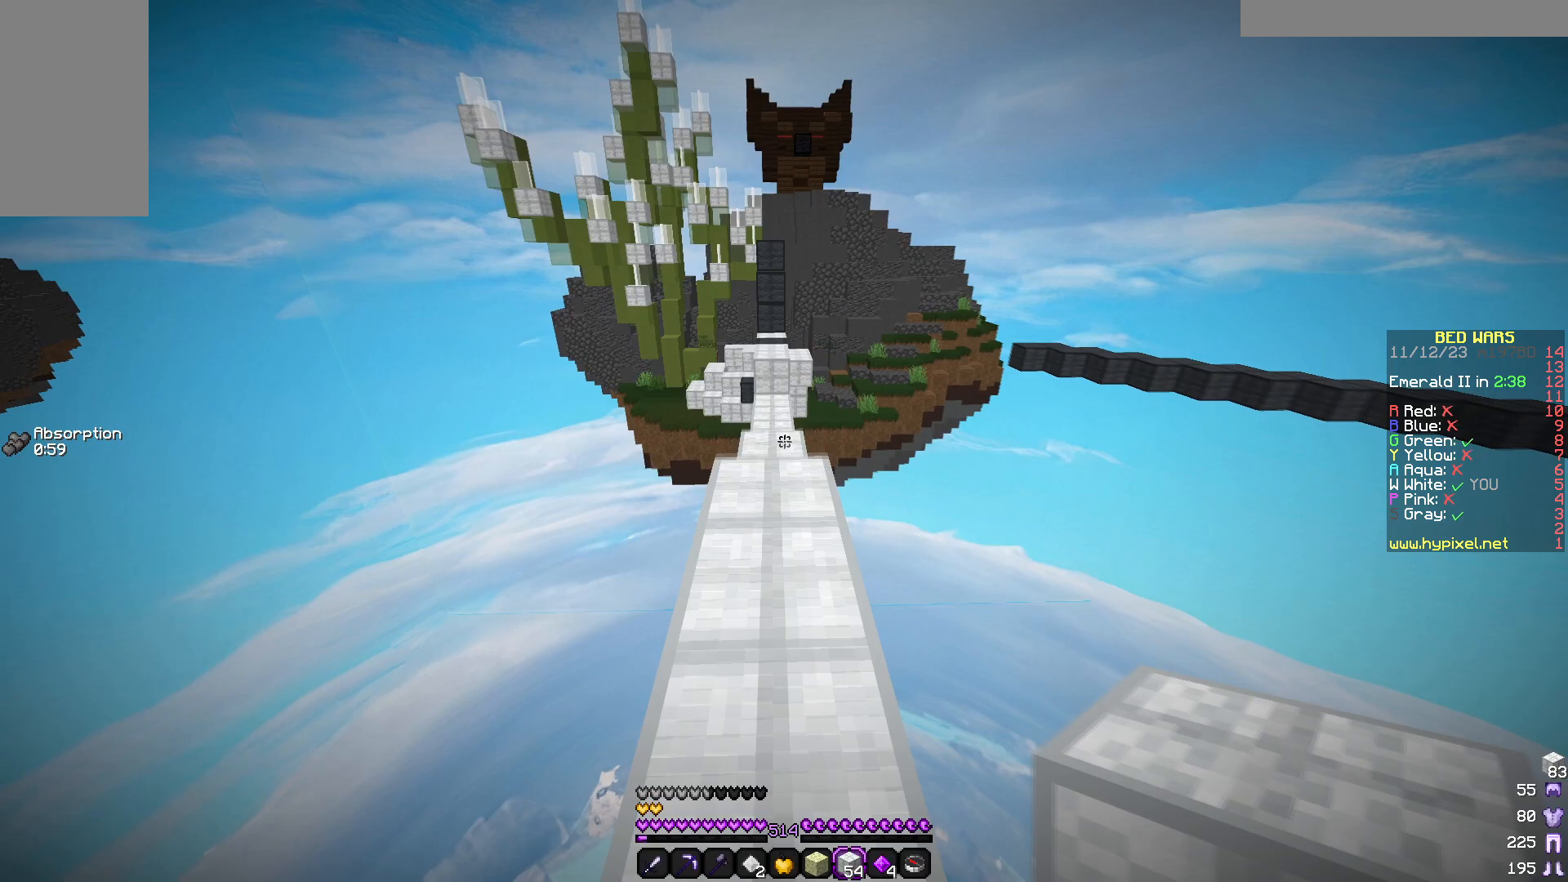
{"keys": ["w"], "mouse": [], "events": []}